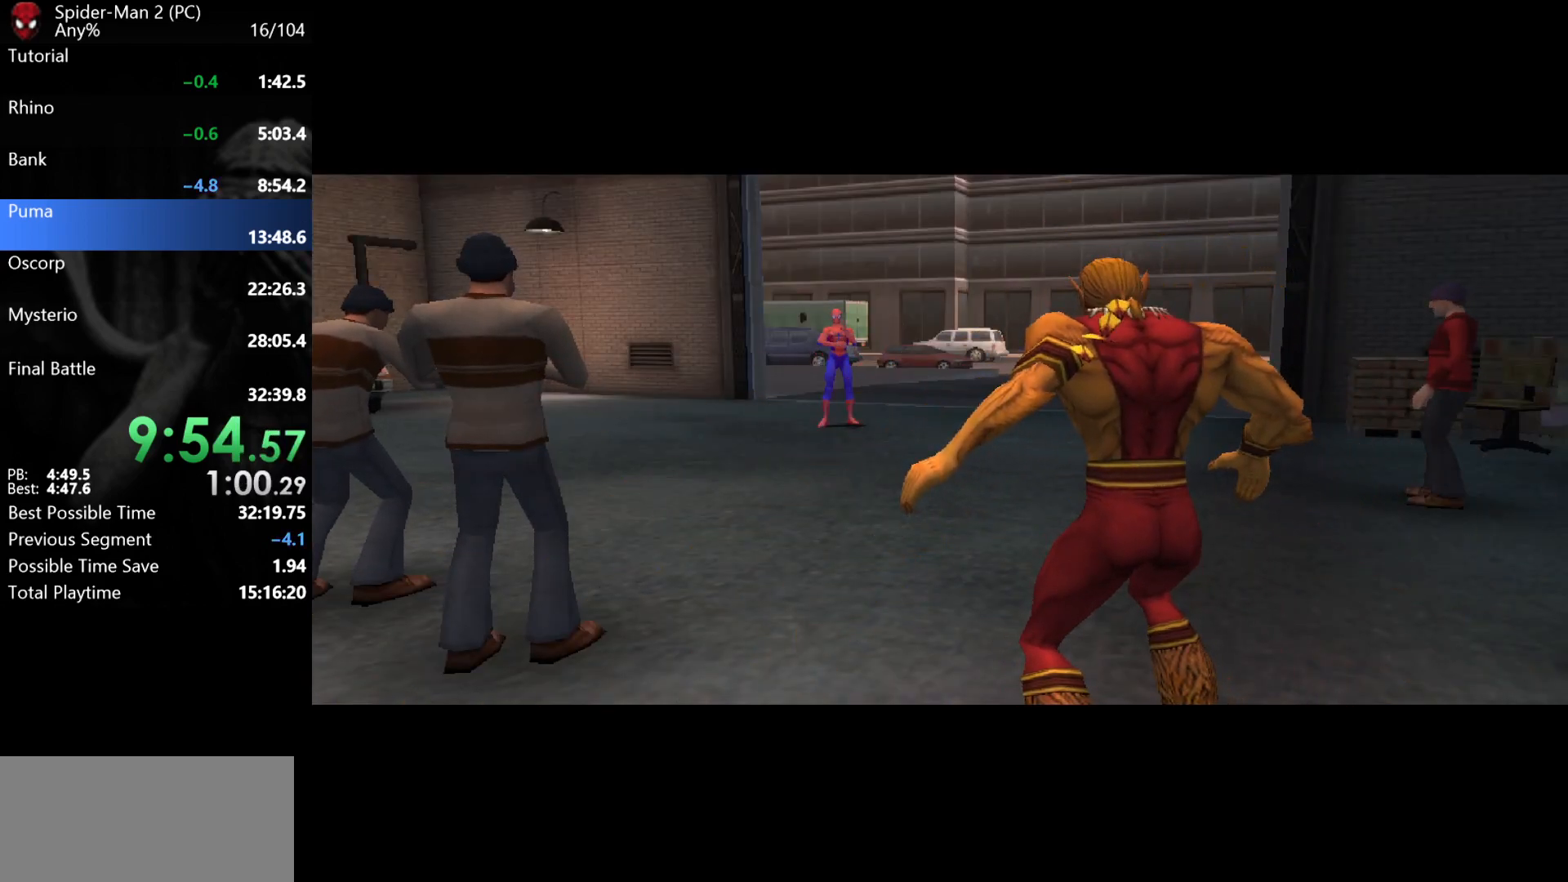
Gameplay with keyboard and mouse; each line is a JSON object with the keys and mouse buttons held at the frame after it. "events" lists presses ("down") and releases ("up") of "a", "ctrl", "d", "e", "q", "s", "shift", "space", "w", "mouse_left", "mouse_wheel", "mouse_right", "mouse_mb4" and "mouse_mb5" between this image and that frame as [ms after this image, input, new state], when the widget could be followed in between. "mouse_left", "mouse_wheel", "mouse_right", "mouse_mb4", "mouse_mb5" = the "left", "wheel", "right", "mb4", "mb5" buttons of the "mouse" list. No other keys are recorded. "wheel" means that the mouse wheel is clicked or scrolled. Mouse movement is not recorded.
{"keys": ["w"], "mouse": [], "events": [[100, "w", "down"]]}
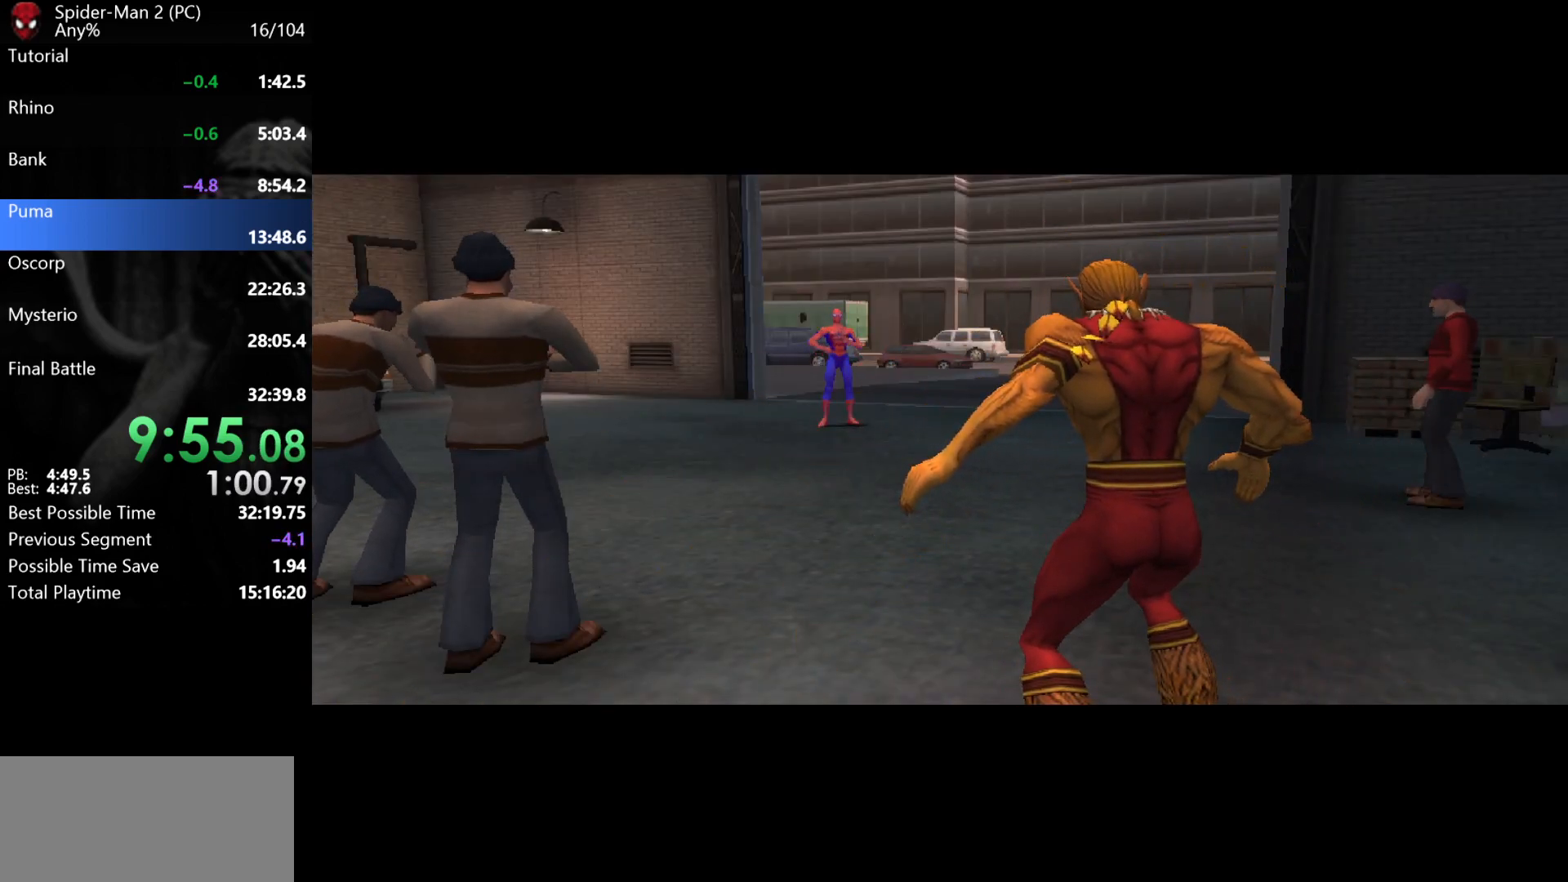
{"keys": ["w"], "mouse": [], "events": []}
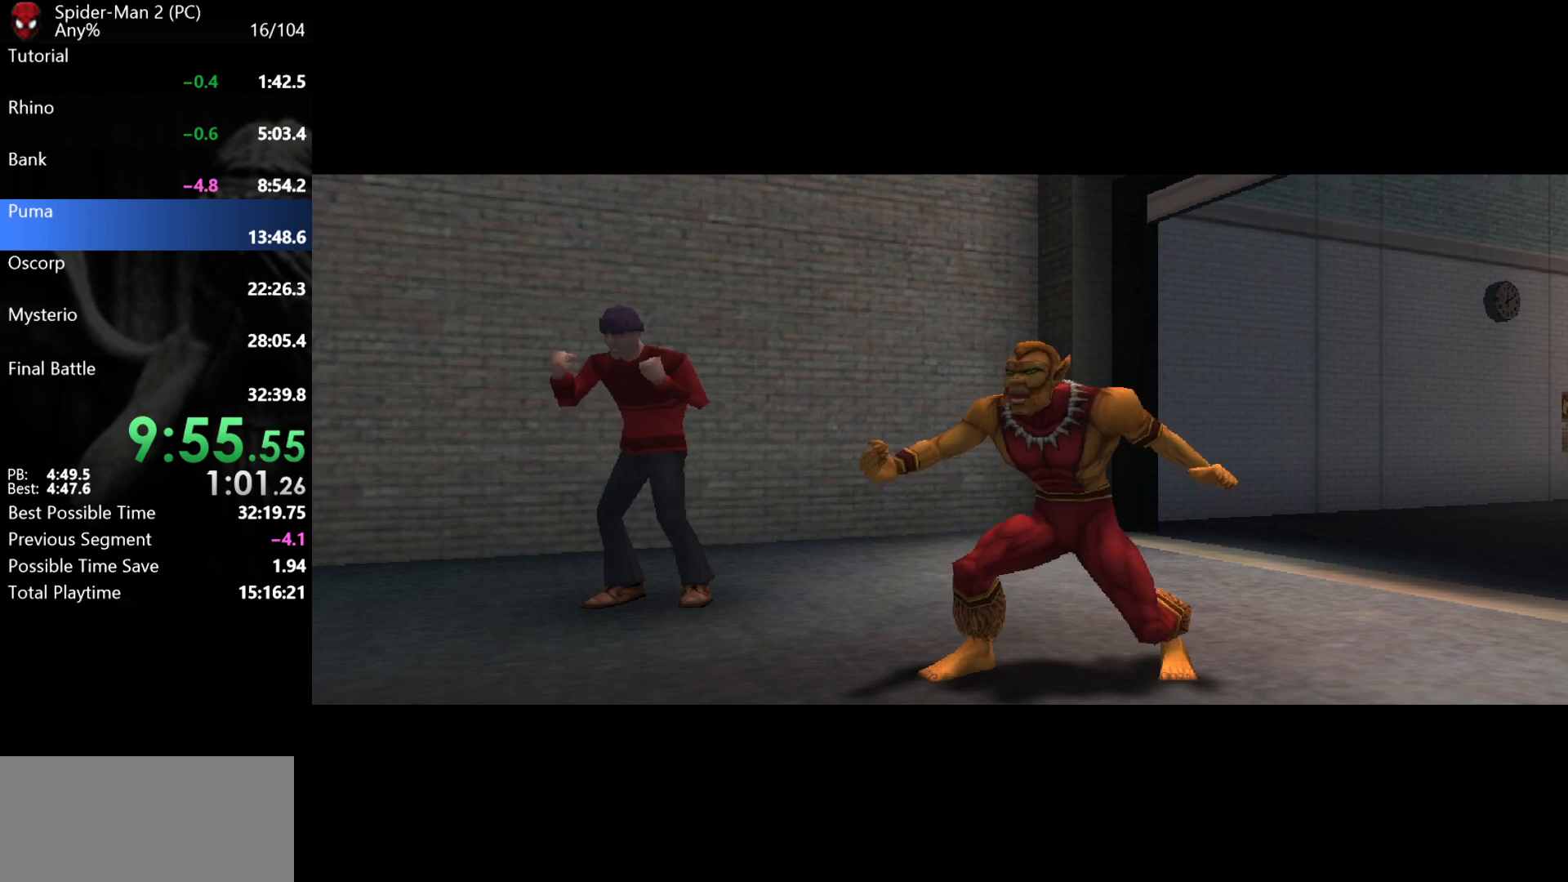
{"keys": ["w"], "mouse": [], "events": []}
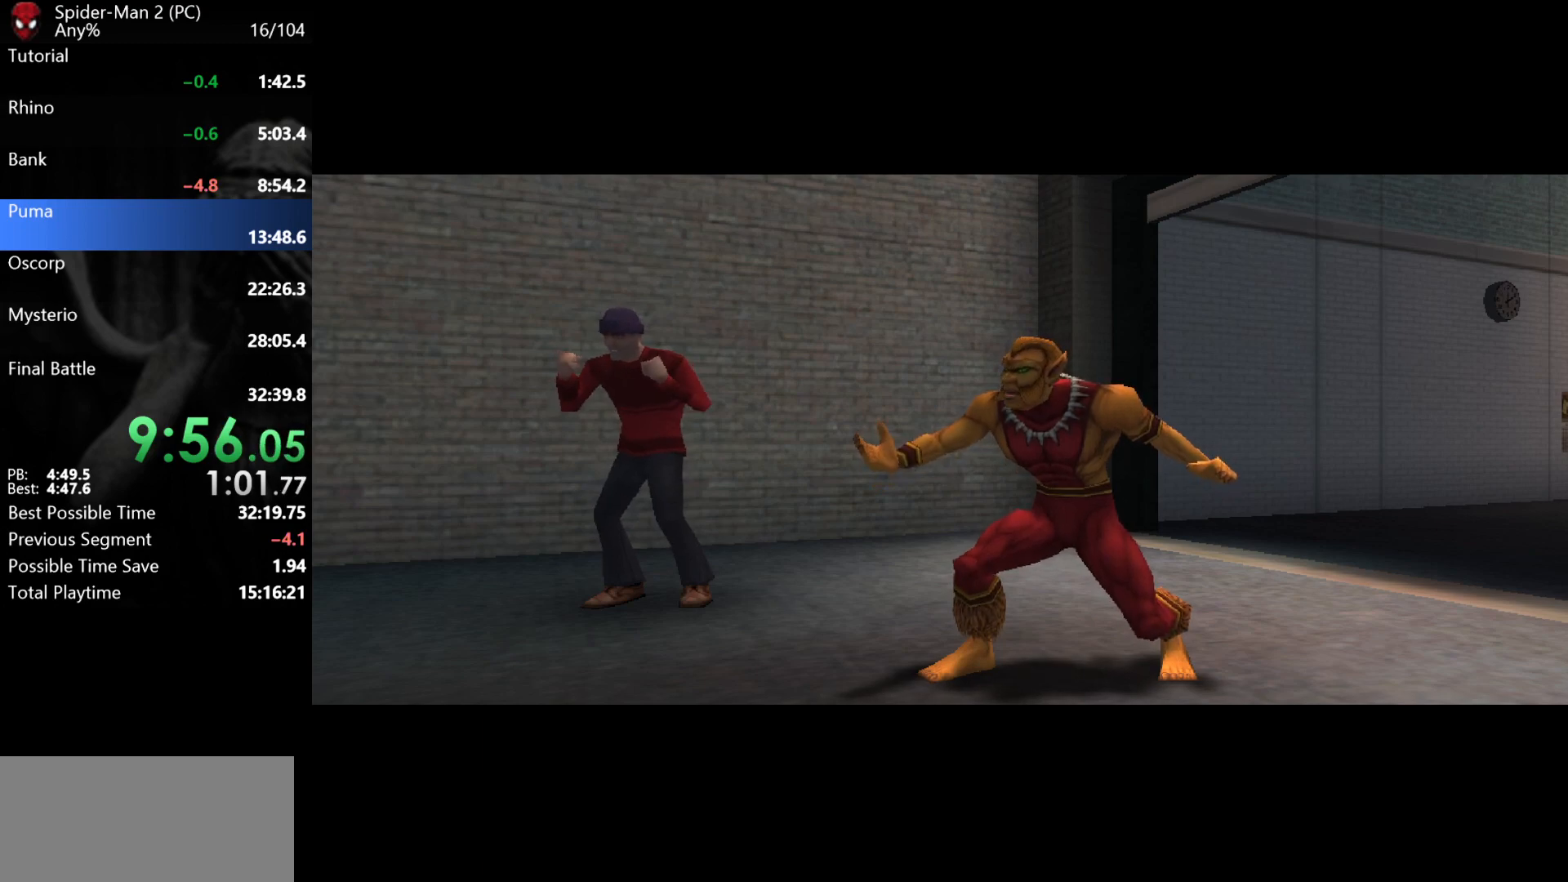
{"keys": ["w"], "mouse": [], "events": []}
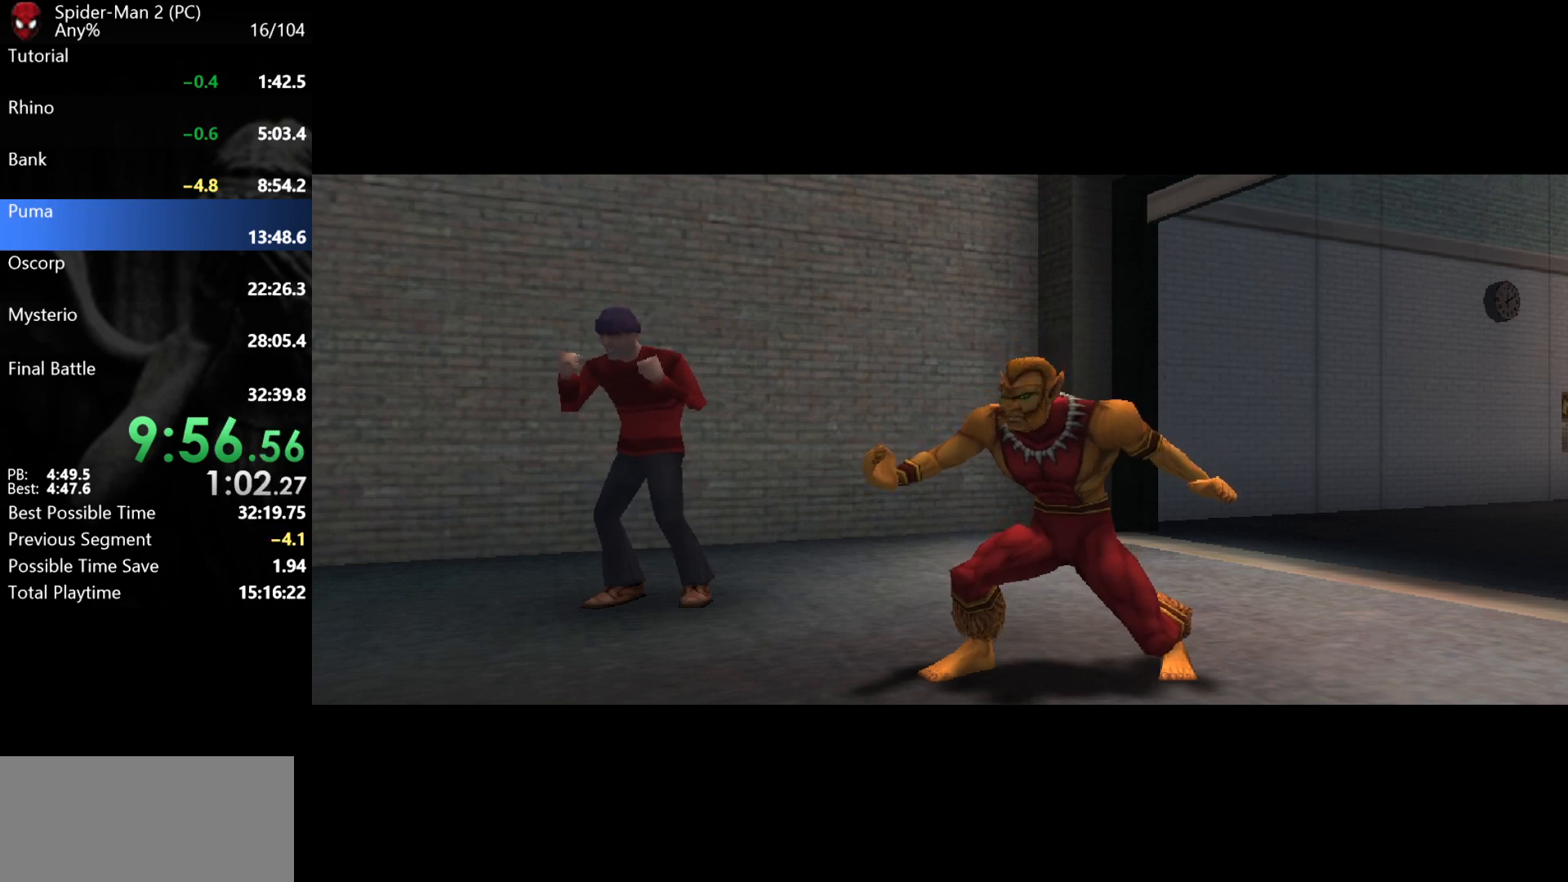
{"keys": ["w"], "mouse": [], "events": []}
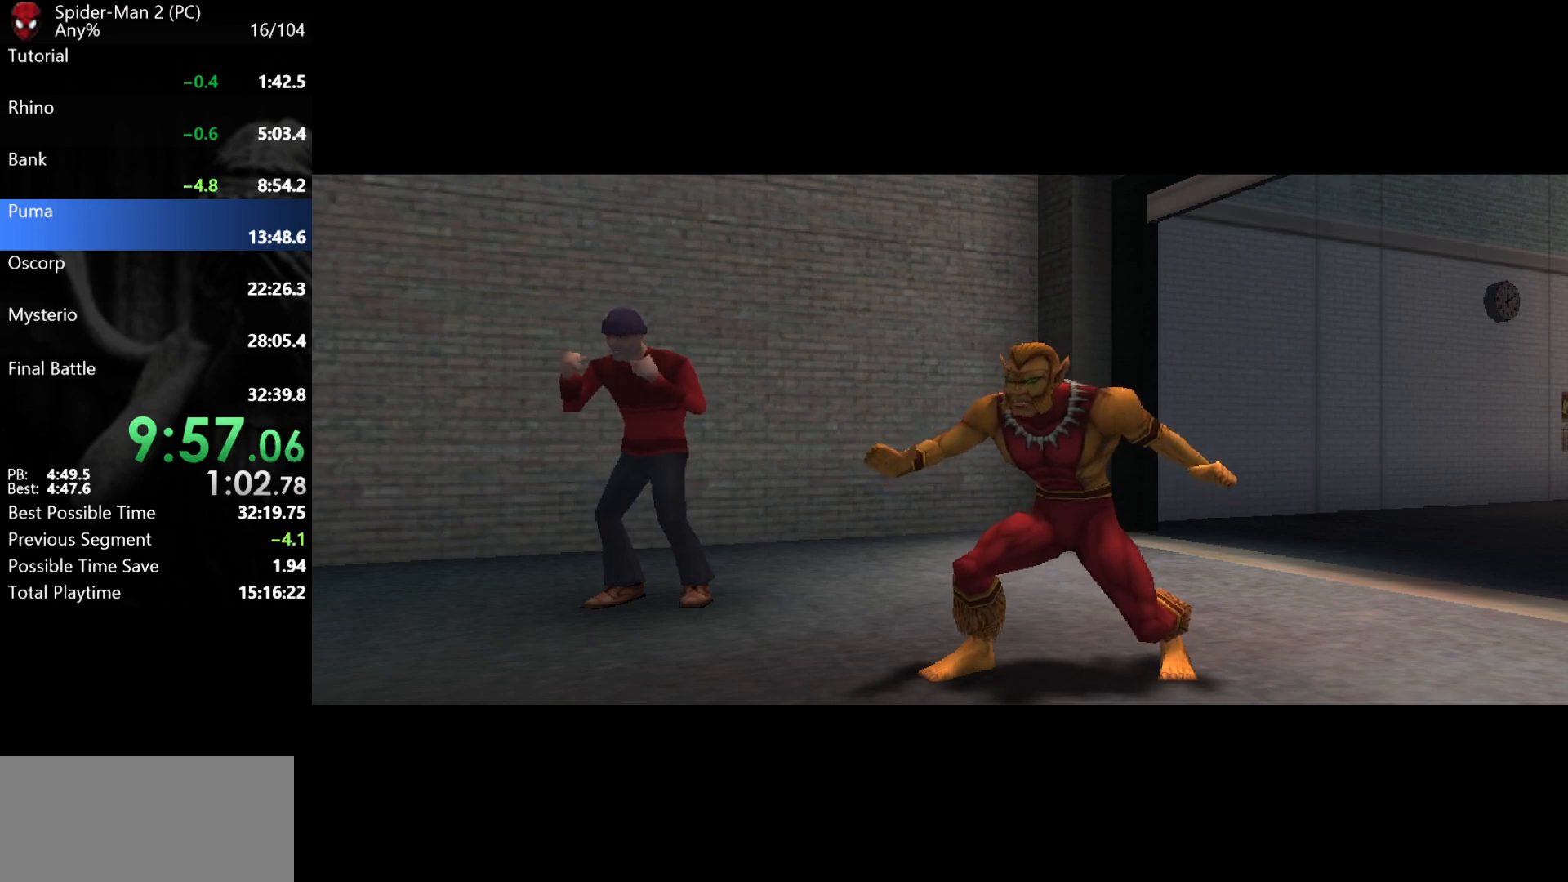
{"keys": ["w"], "mouse": [], "events": []}
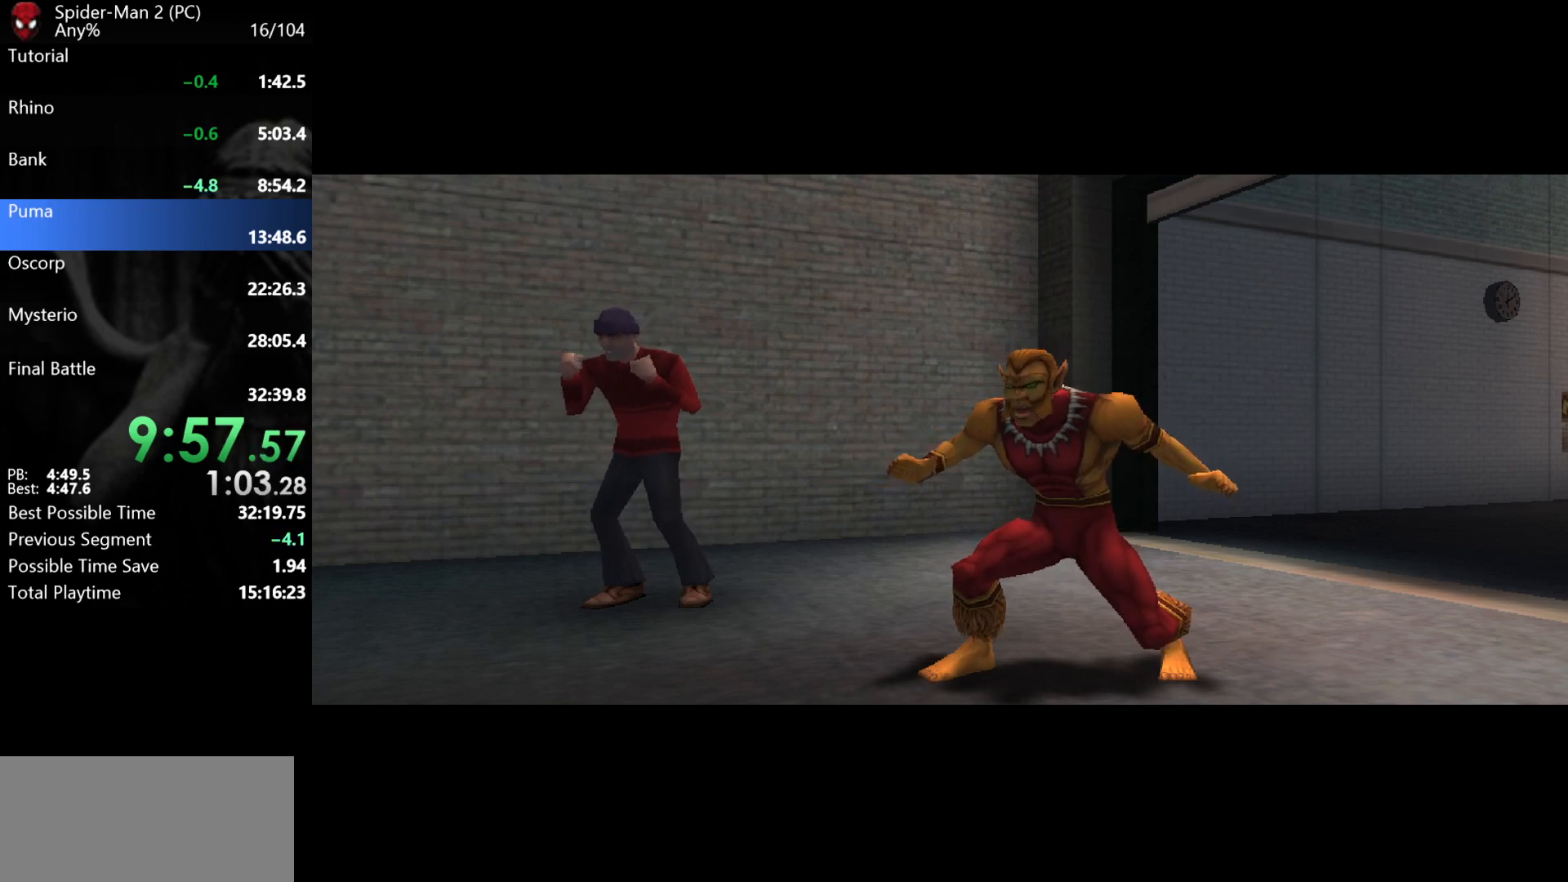
{"keys": ["w"], "mouse": [], "events": []}
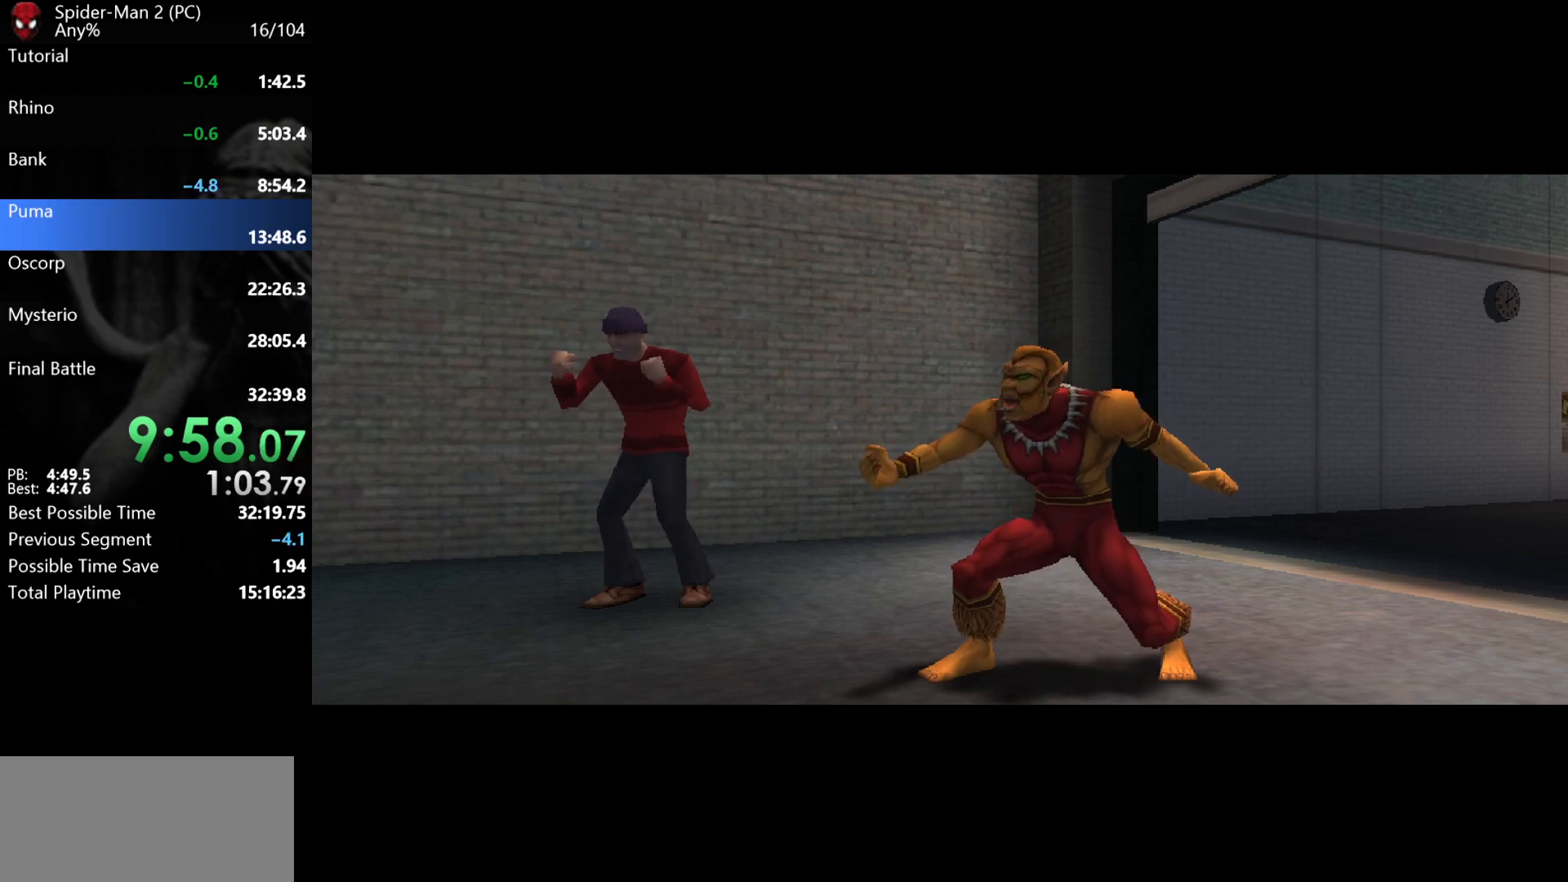
{"keys": ["w"], "mouse": [], "events": []}
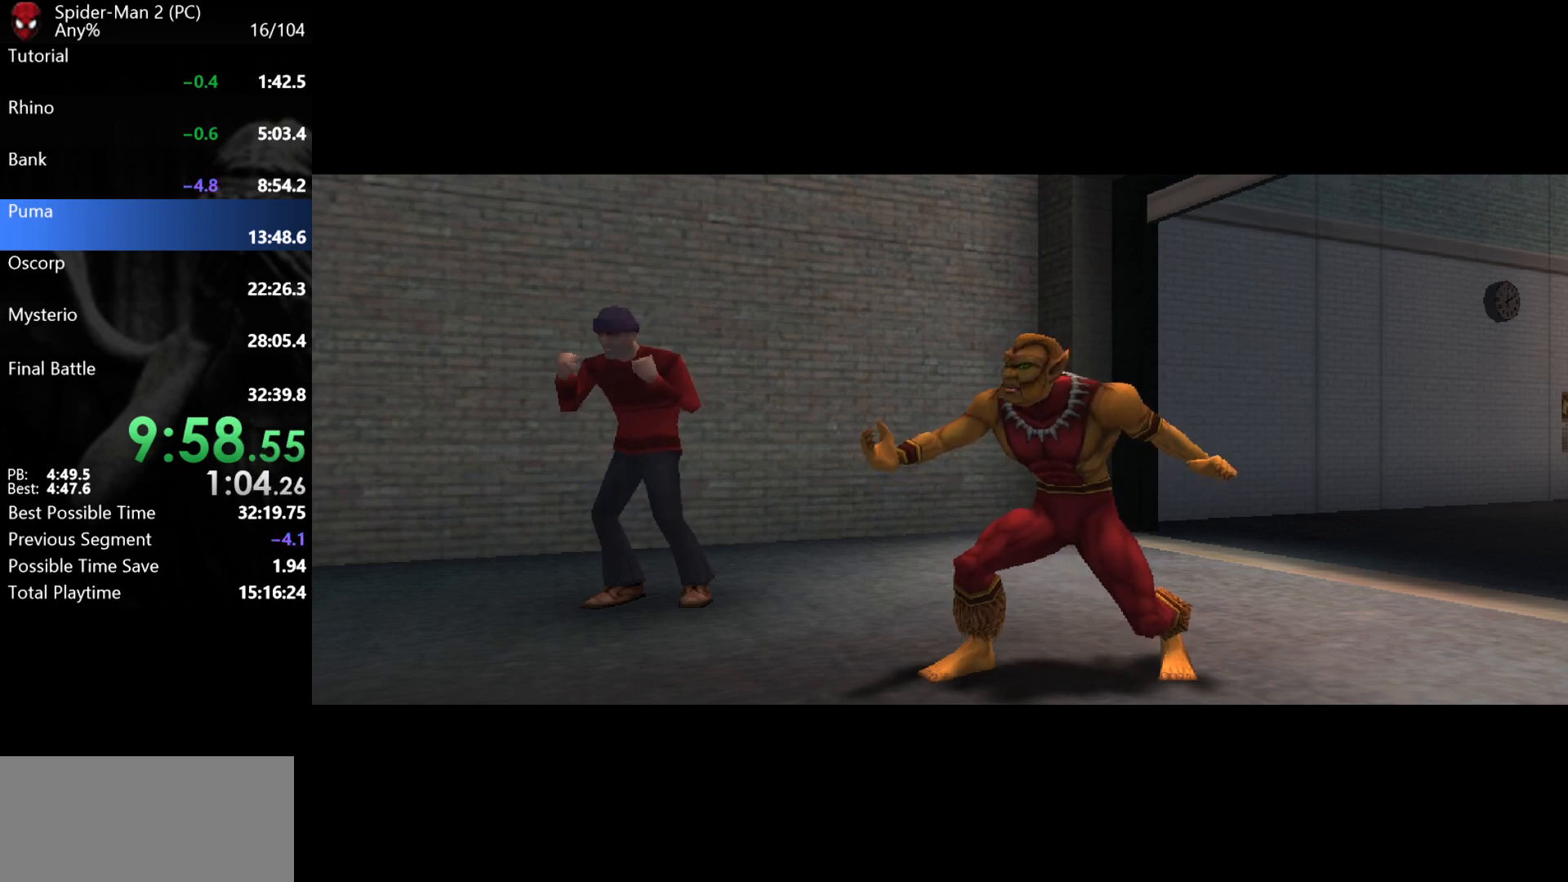
{"keys": ["w"], "mouse": [], "events": []}
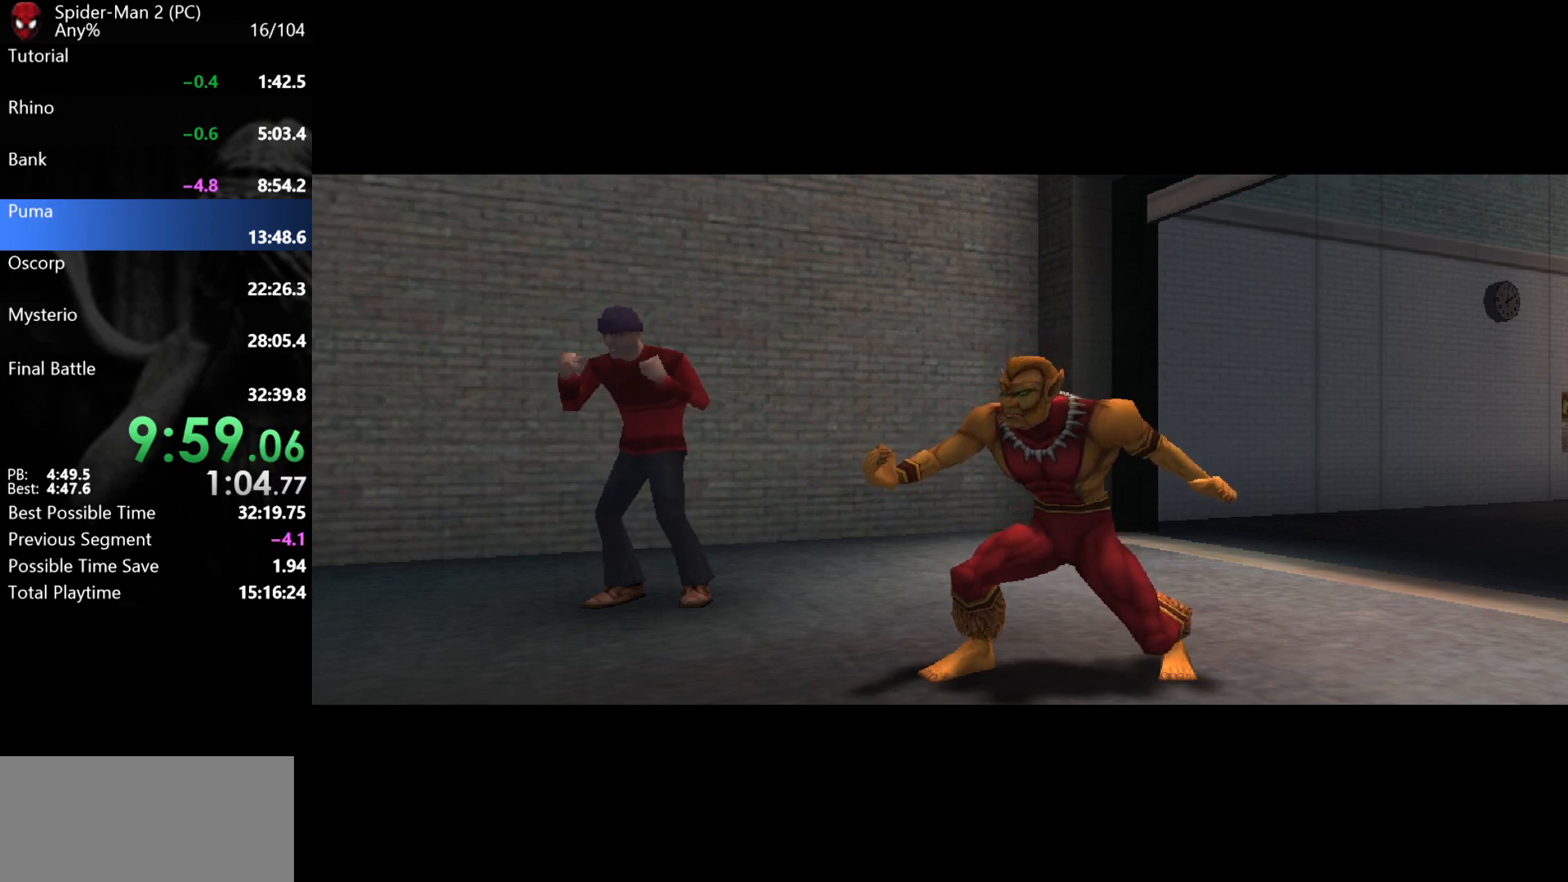
{"keys": ["w"], "mouse": [], "events": []}
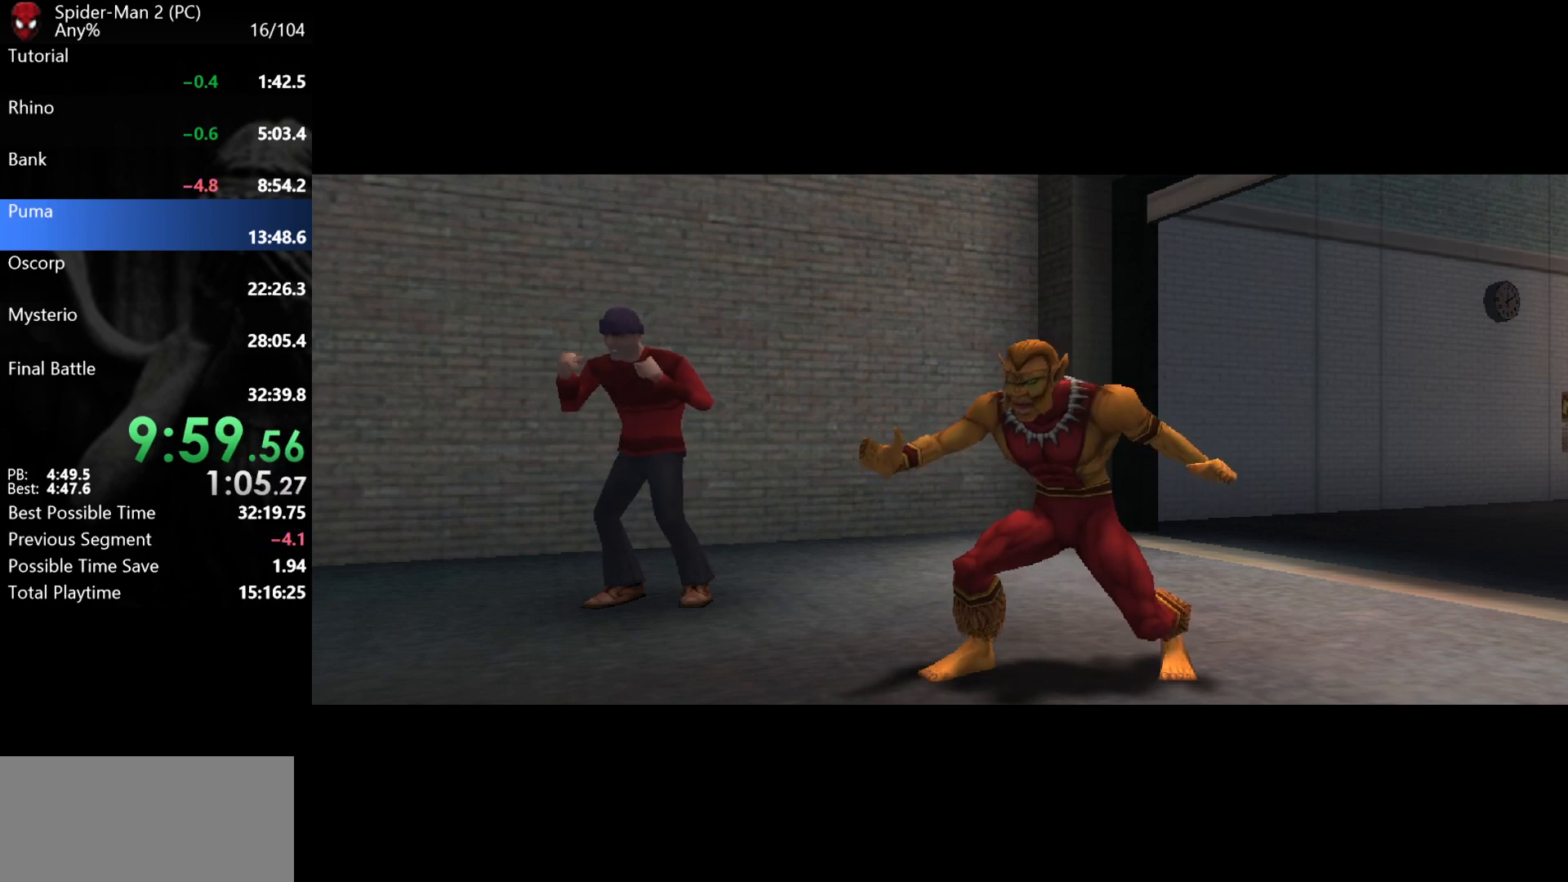
{"keys": ["w"], "mouse": [], "events": []}
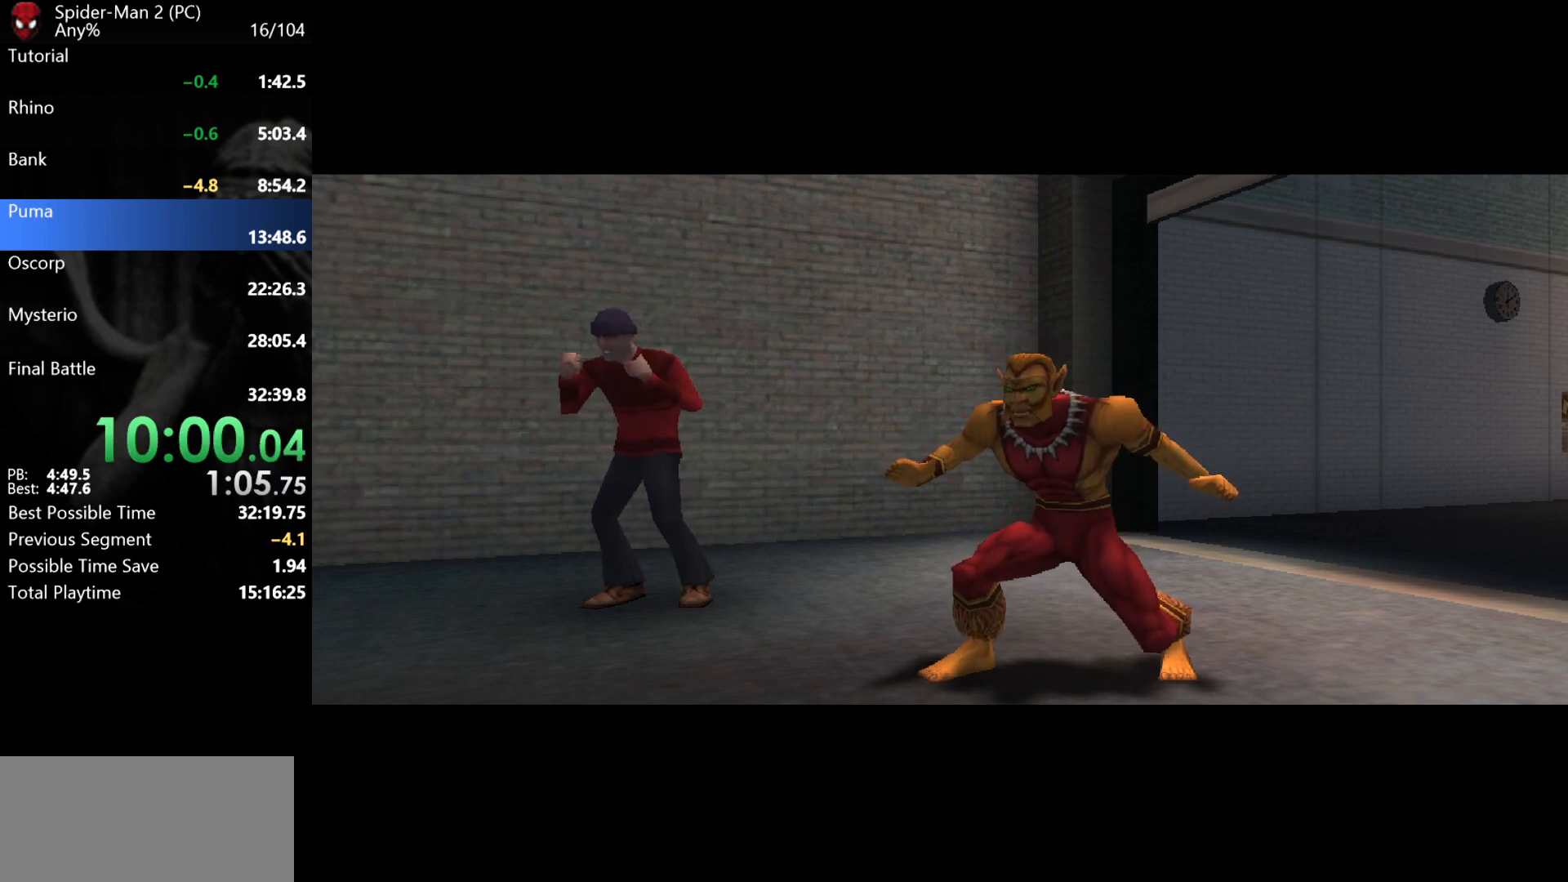
{"keys": ["w"], "mouse": [], "events": []}
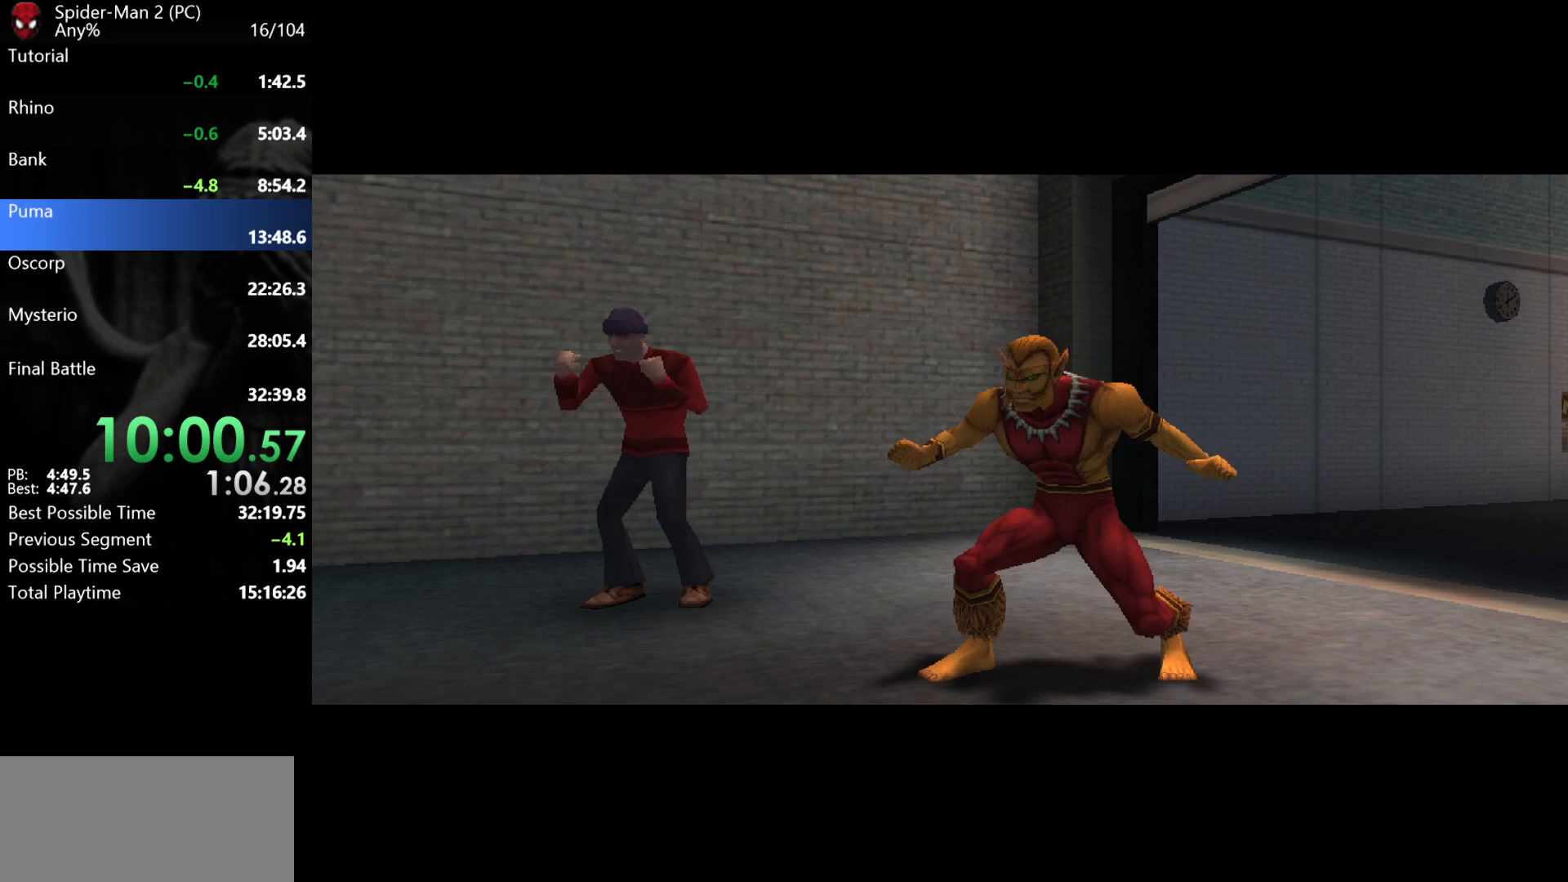
{"keys": ["w"], "mouse": [], "events": []}
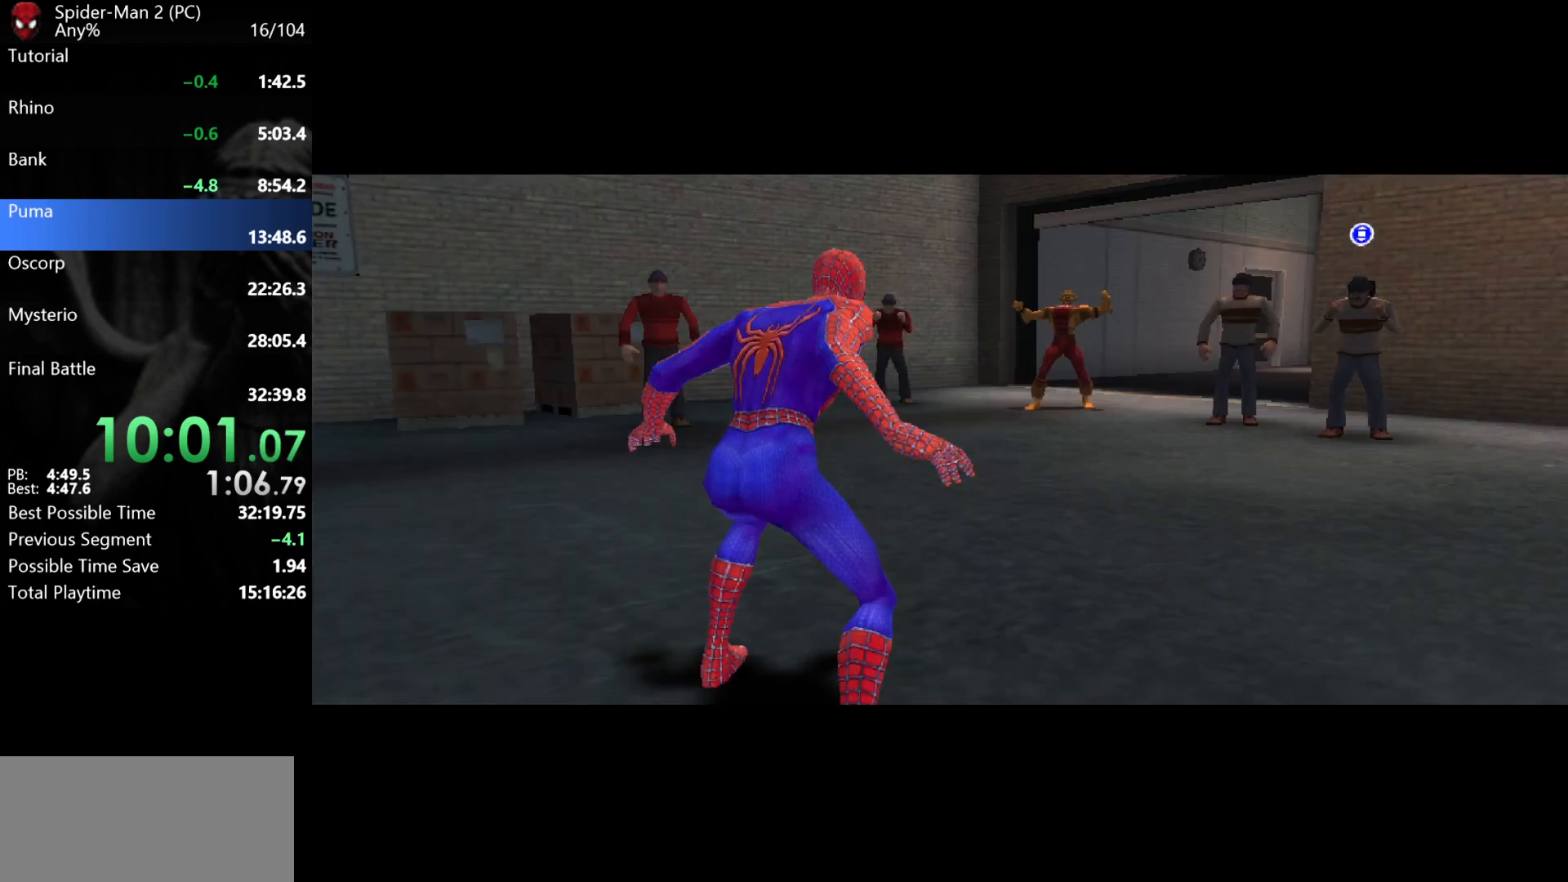
{"keys": ["w"], "mouse": [], "events": []}
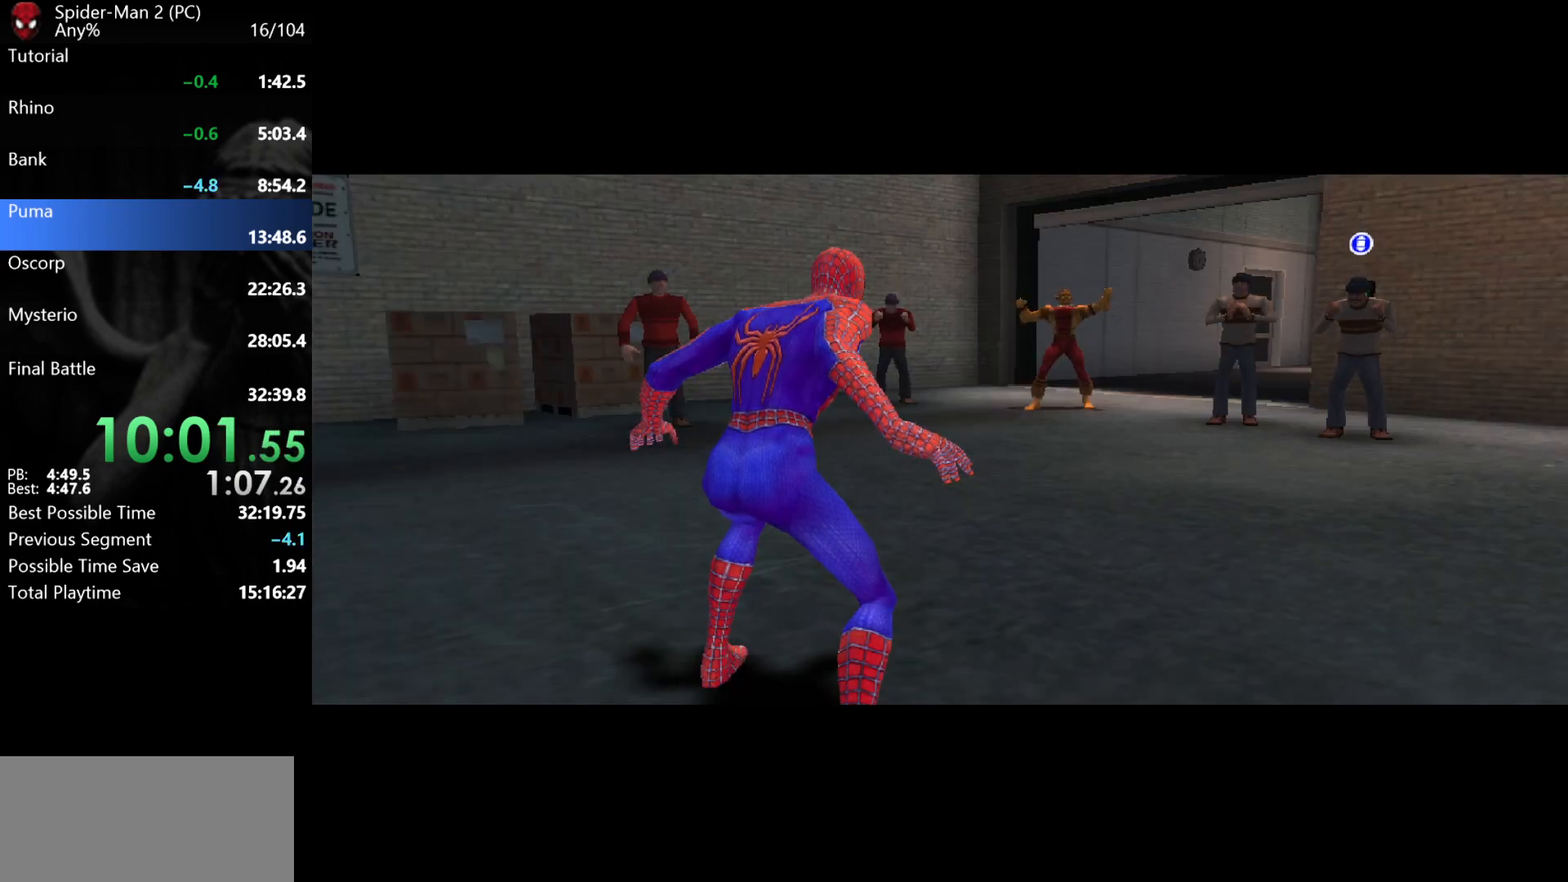
{"keys": ["w"], "mouse": [], "events": []}
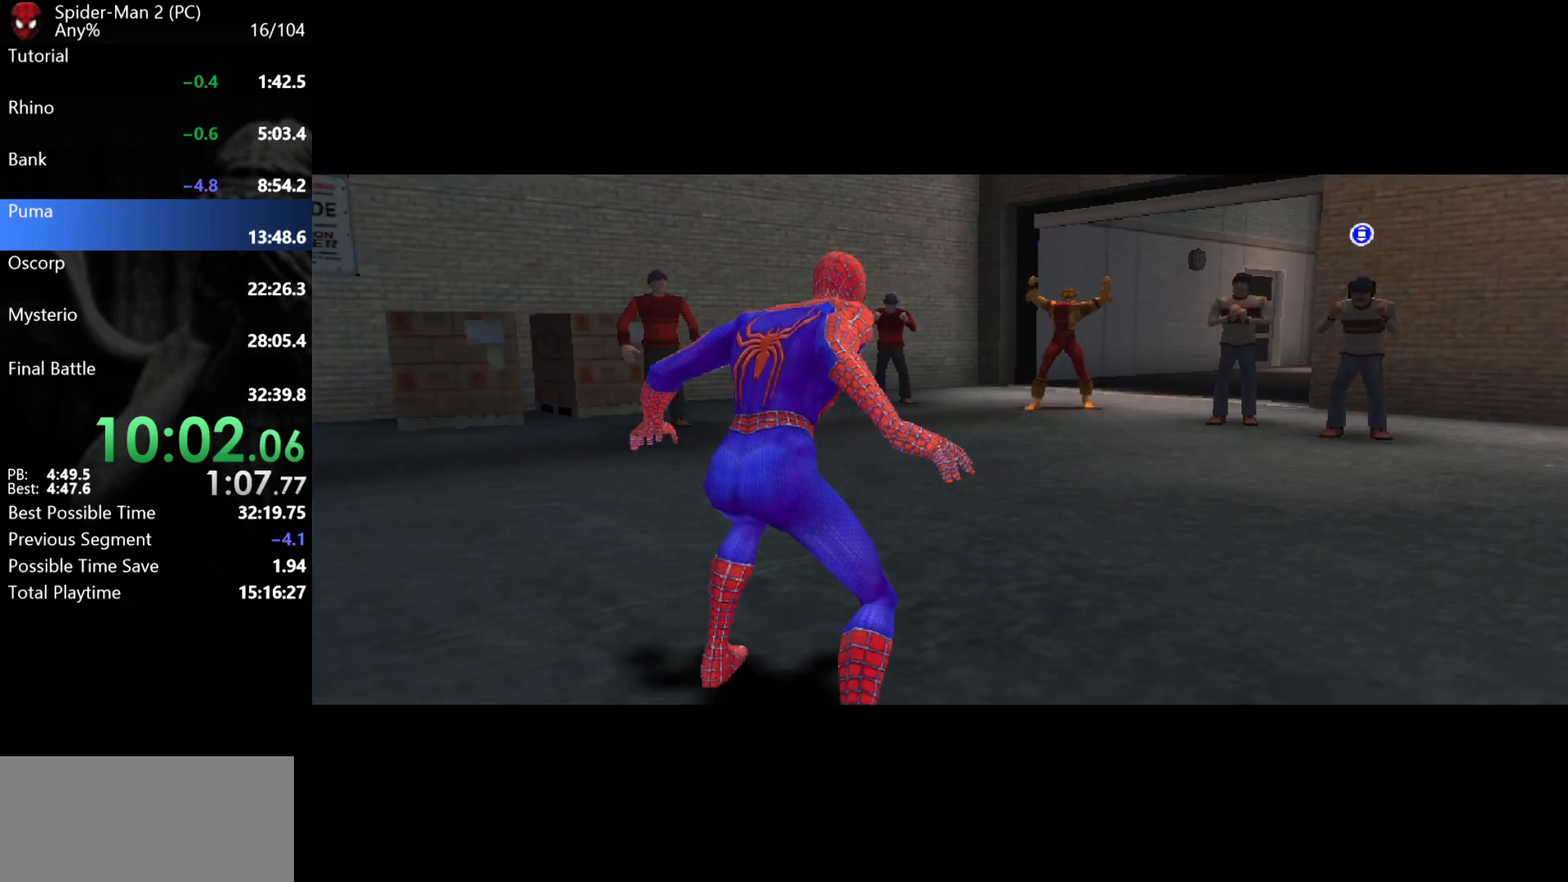
{"keys": ["w"], "mouse": [], "events": []}
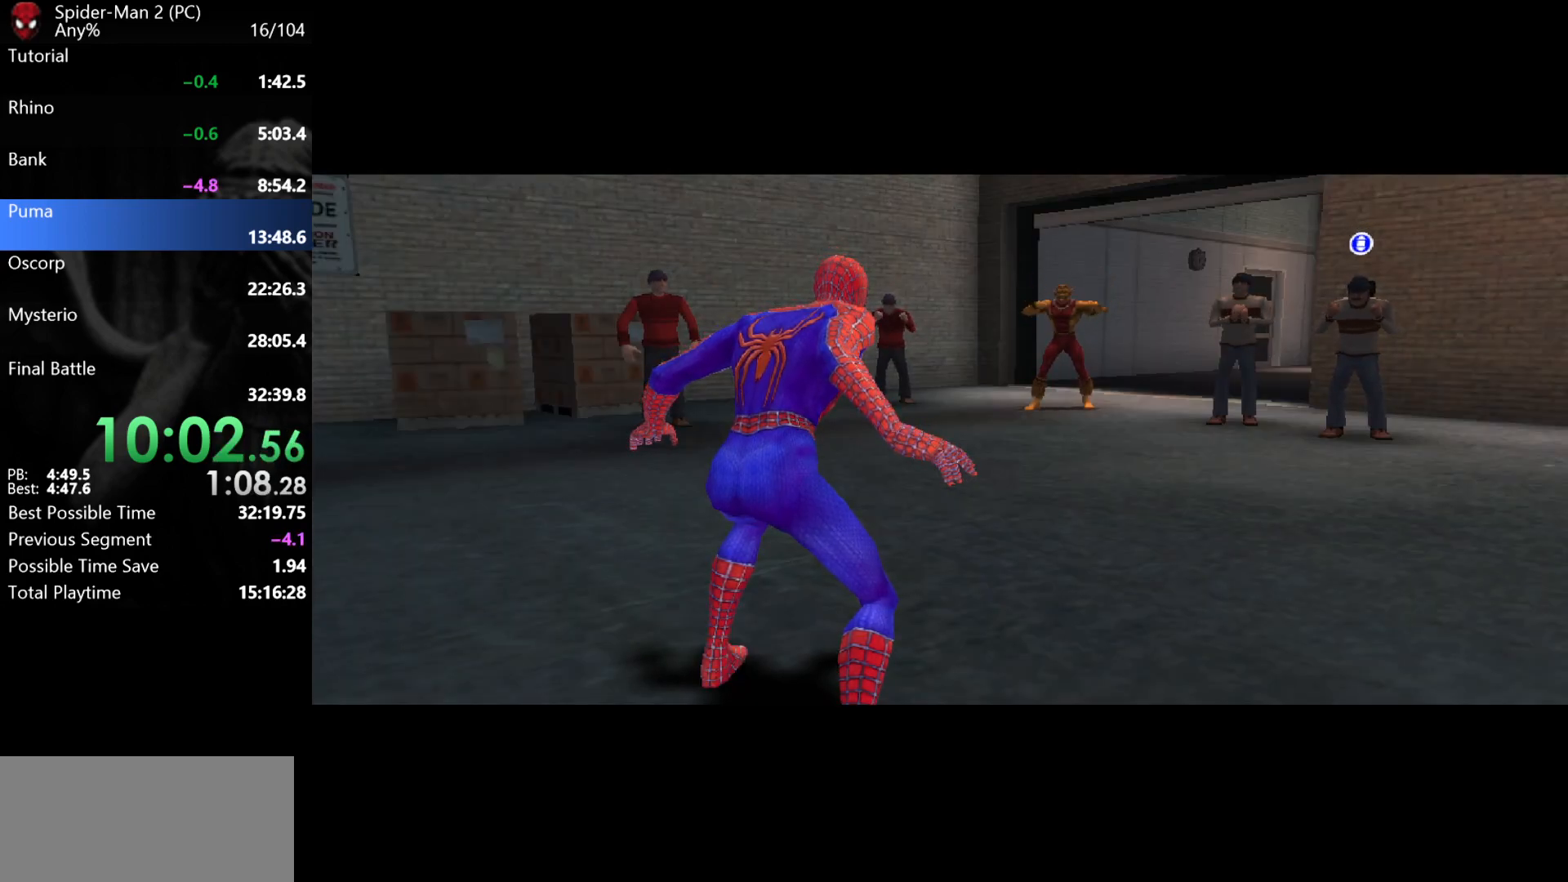
{"keys": ["w"], "mouse": [], "events": []}
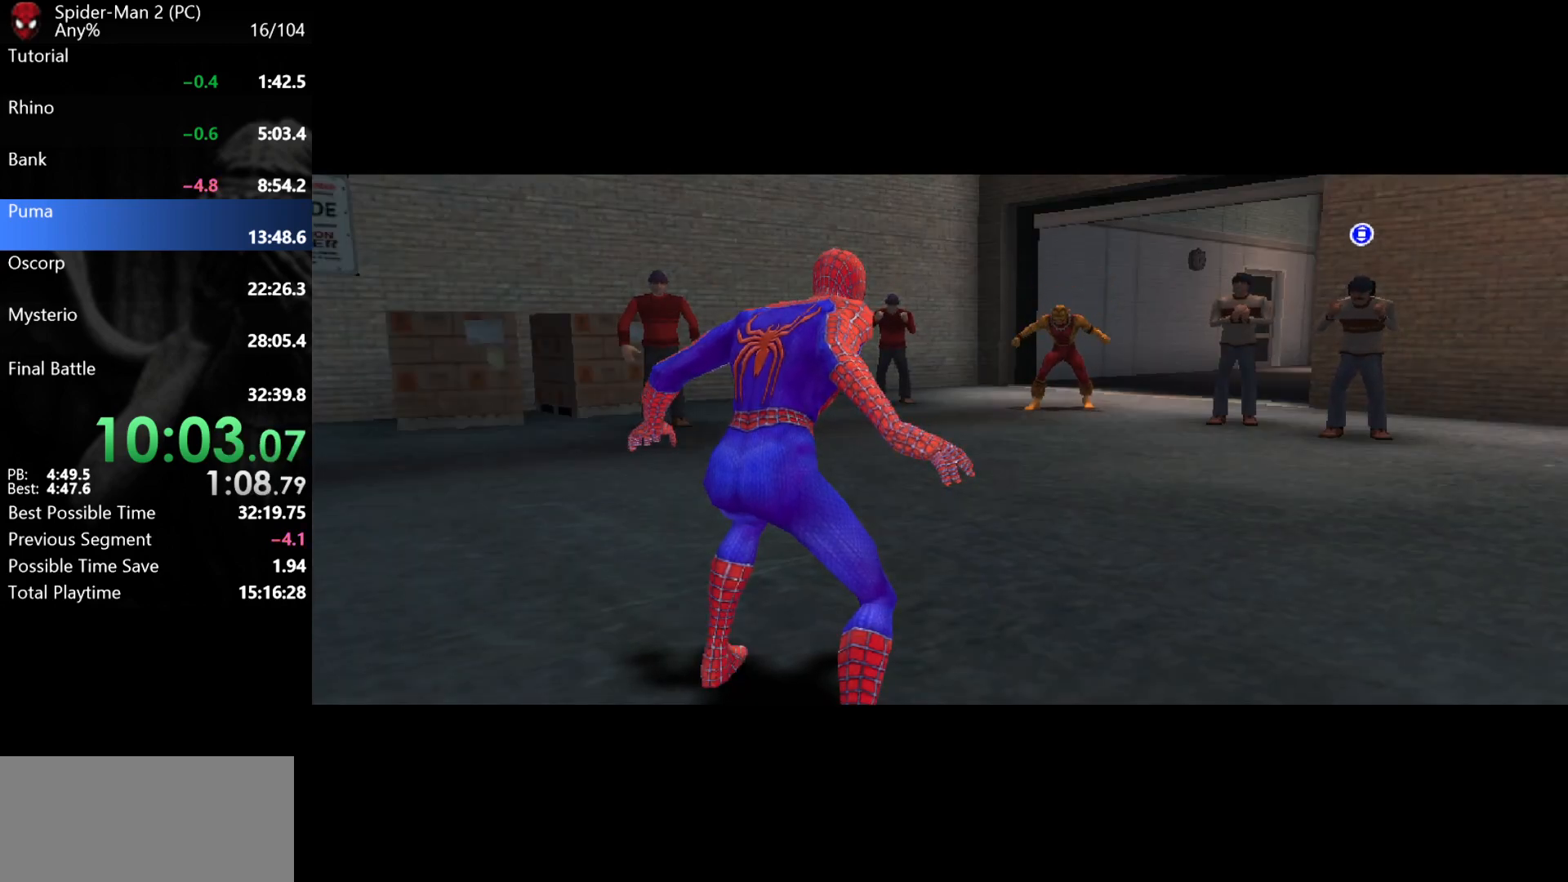
{"keys": ["w"], "mouse": [], "events": []}
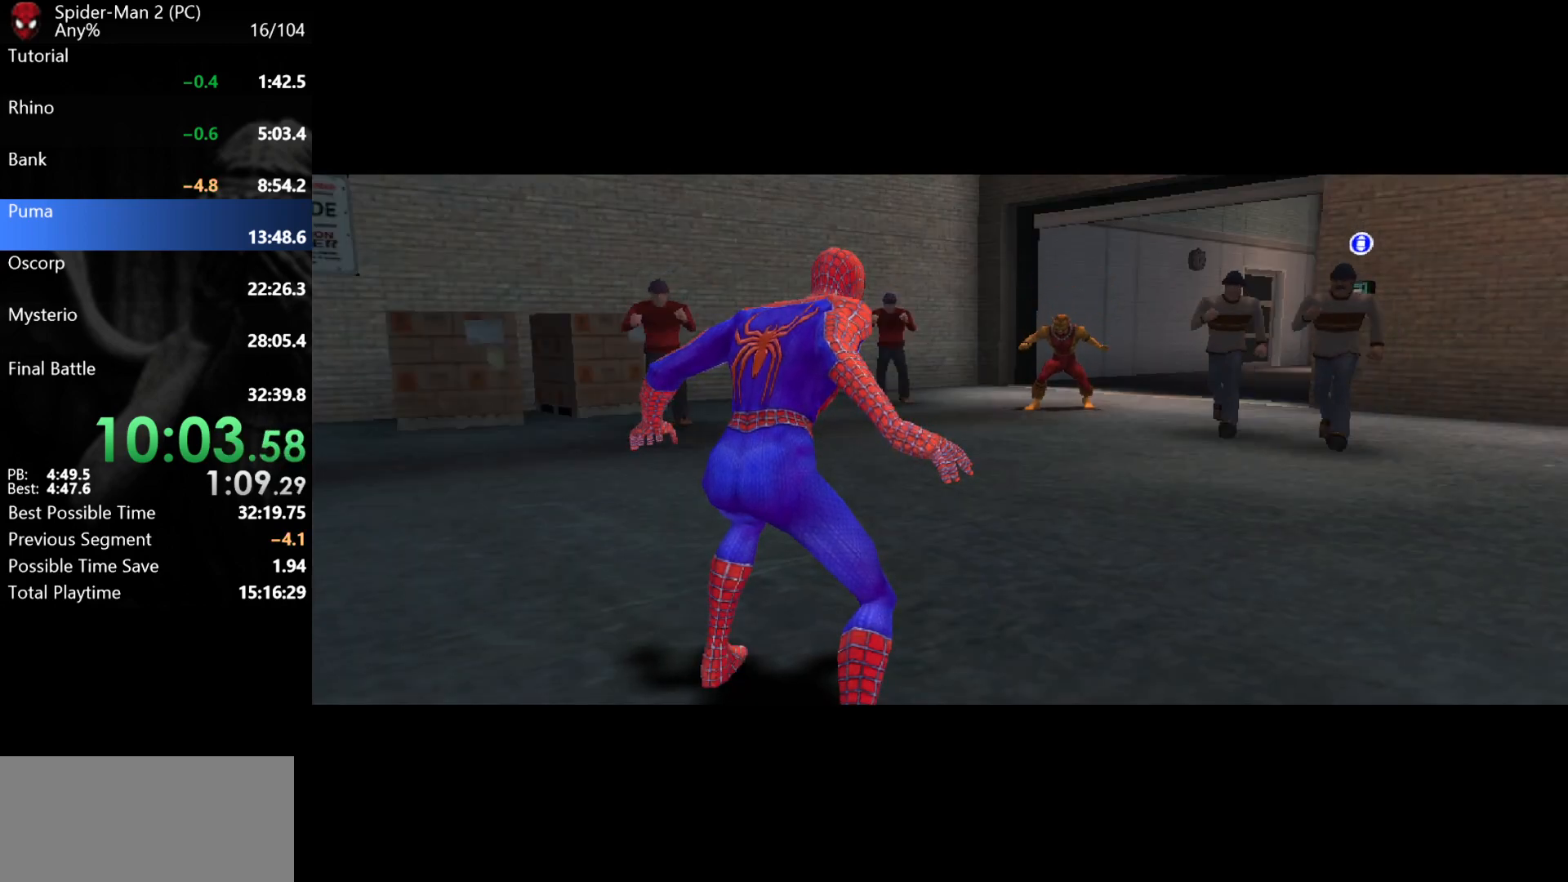
{"keys": ["d", "w"], "mouse": [], "events": [[233, "d", "down"], [350, "d", "up"], [467, "d", "down"]]}
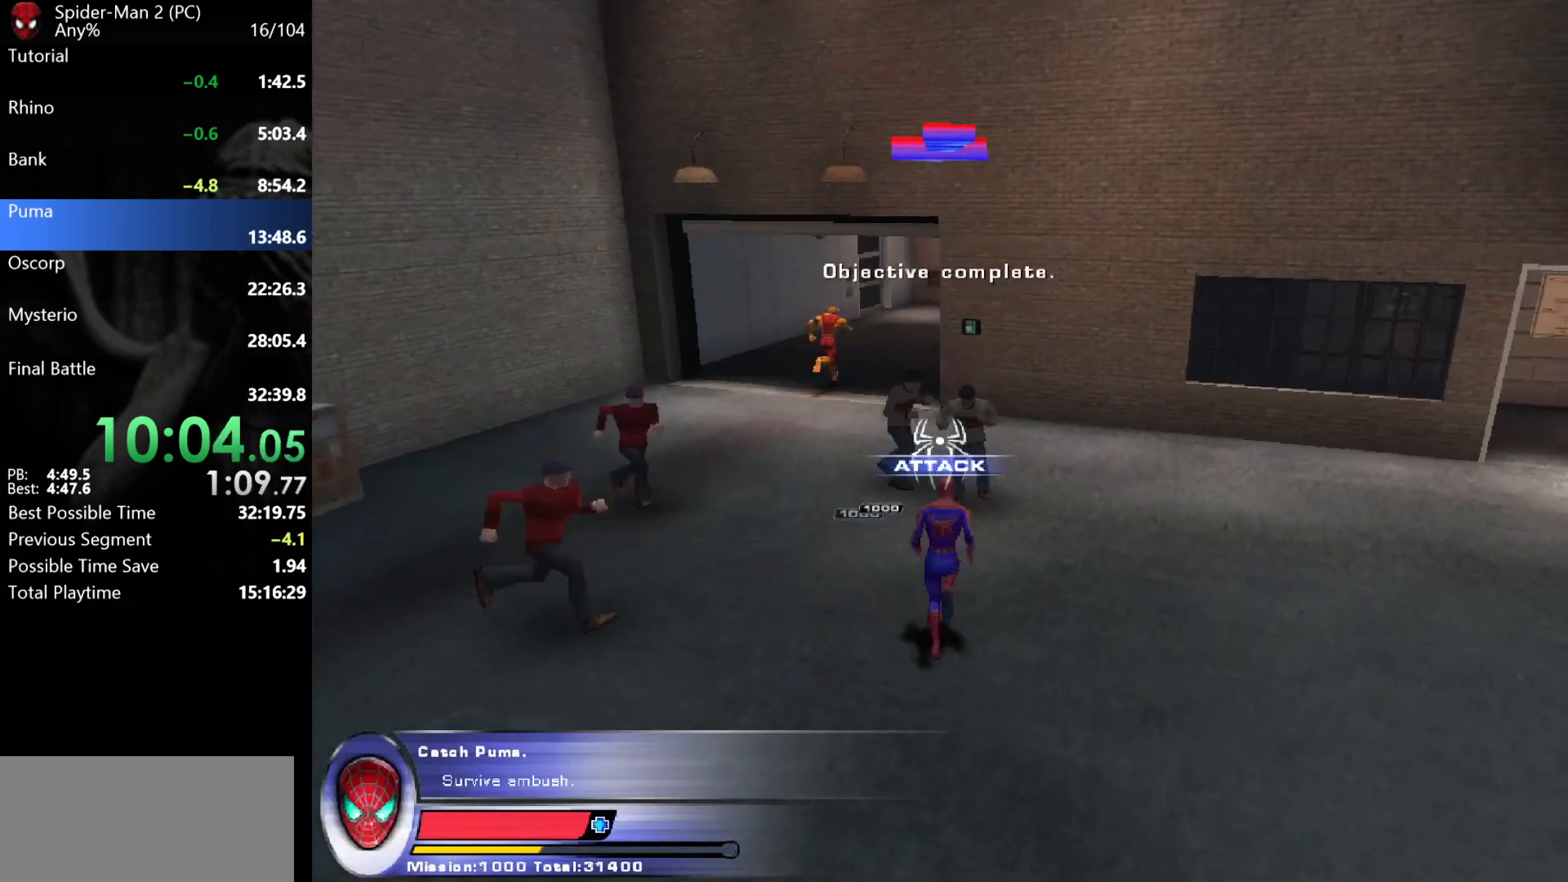
{"keys": ["w"], "mouse": [], "events": [[33, "d", "up"], [67, "mouse_right", "down"], [100, "mouse_left", "down"], [167, "mouse_right", "up"], [183, "mouse_left", "up"], [217, "mouse_left", "down"], [283, "mouse_left", "up"], [317, "mouse_left", "down"], [383, "mouse_left", "up"], [433, "mouse_left", "down"], [483, "mouse_left", "up"]]}
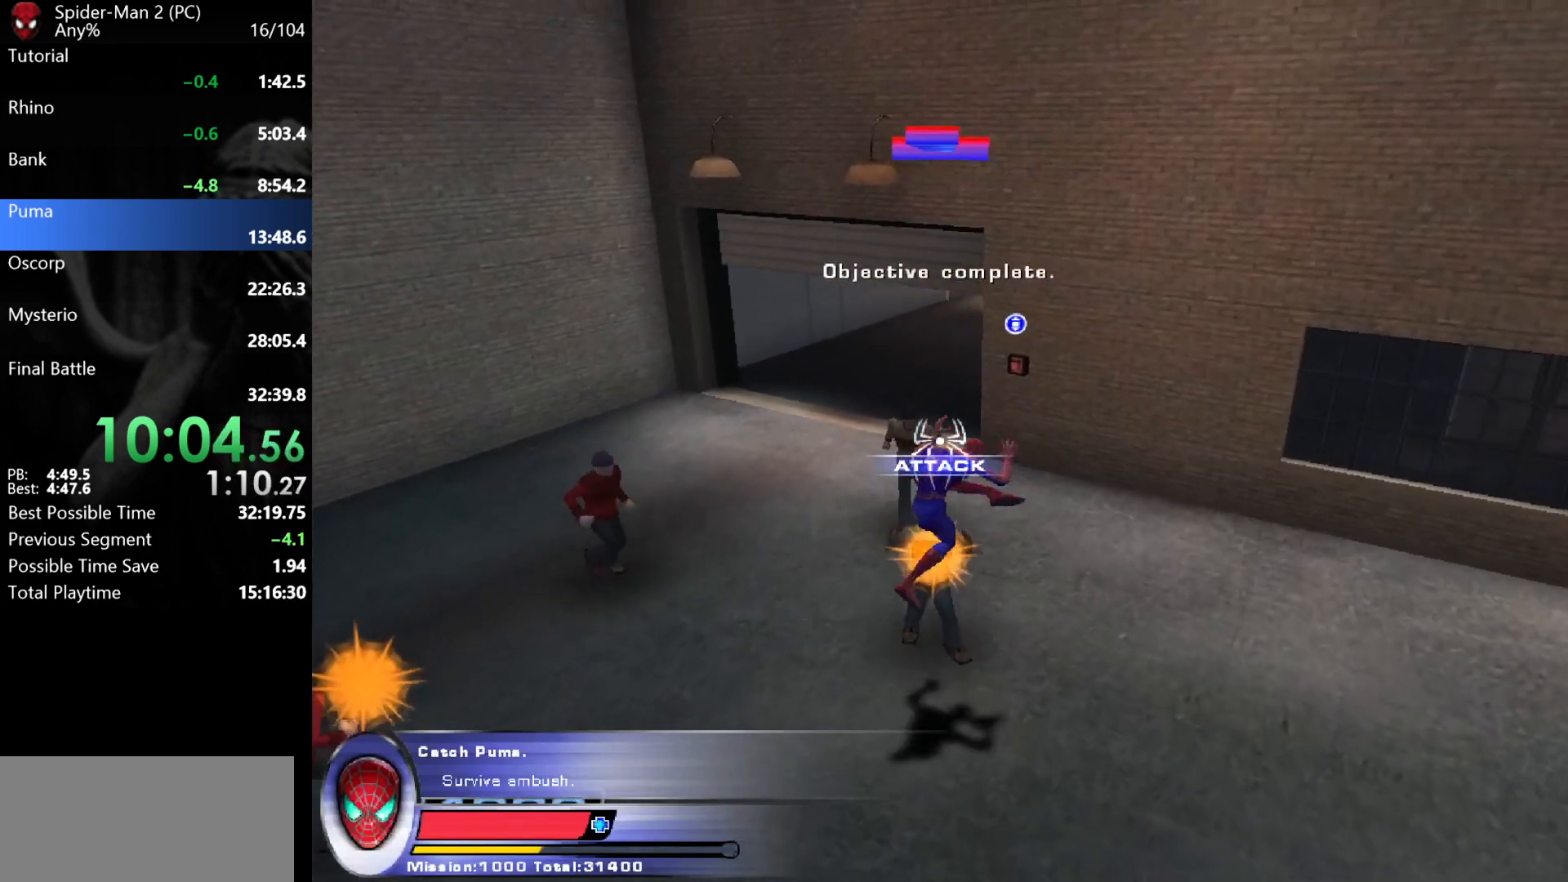
{"keys": ["w"], "mouse": [], "events": [[50, "mouse_left", "down"], [100, "mouse_left", "up"], [150, "mouse_left", "down"], [217, "mouse_left", "up"], [267, "mouse_left", "down"], [333, "mouse_left", "up"], [383, "mouse_left", "down"], [450, "mouse_left", "up"]]}
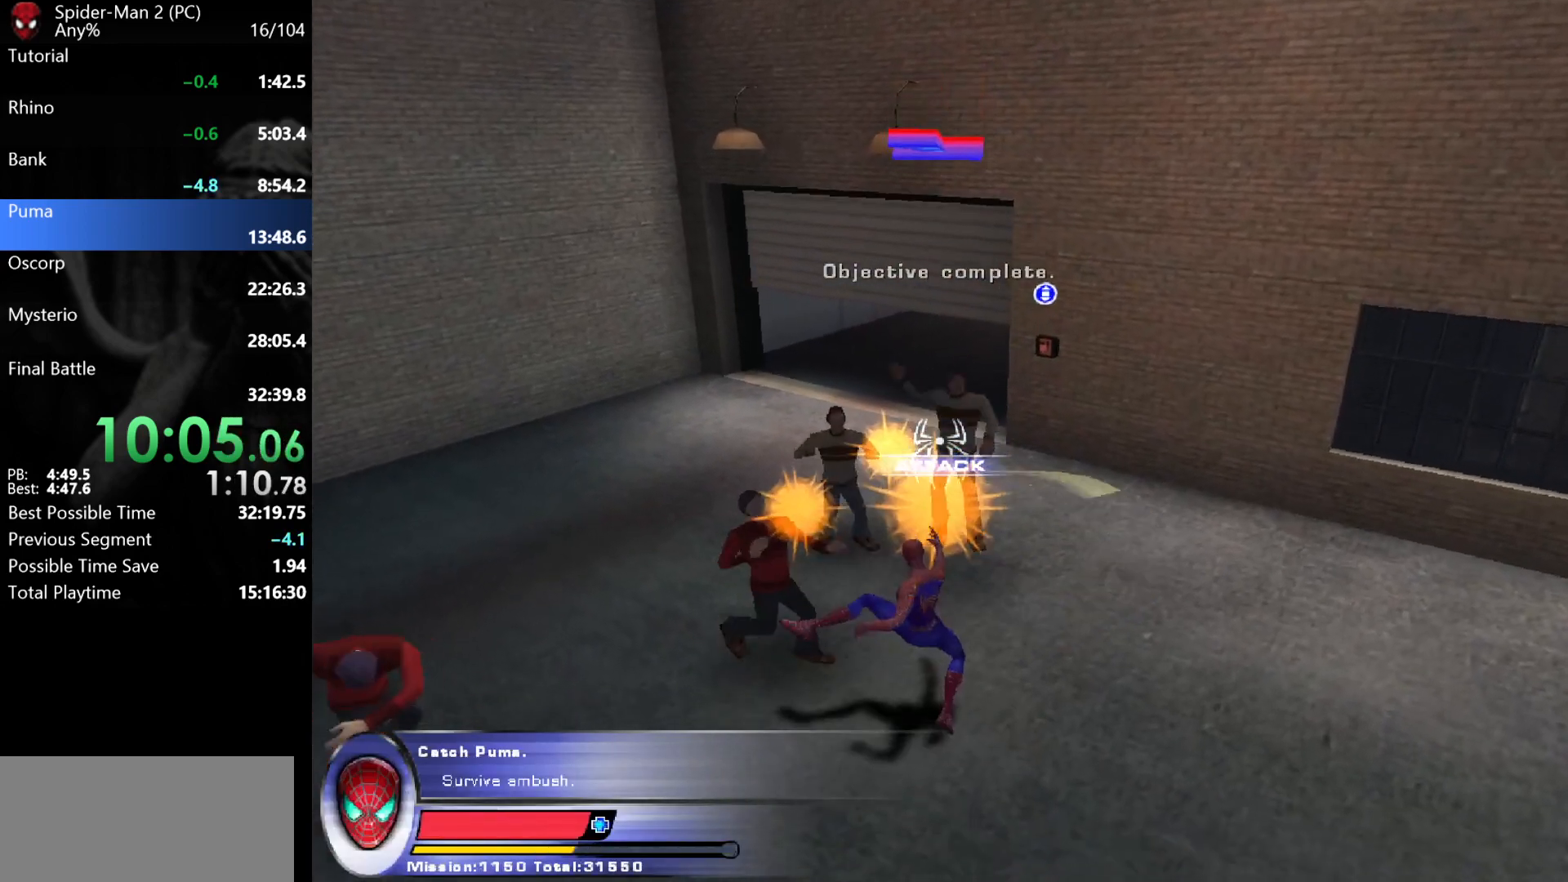
{"keys": ["w"], "mouse": ["left"], "events": [[183, "a", "down"], [233, "mouse_right", "down"], [283, "mouse_left", "down"], [300, "mouse_right", "up"], [333, "mouse_left", "up"], [367, "a", "up"], [383, "mouse_left", "down"], [433, "mouse_left", "up"], [467, "mouse_left", "down"]]}
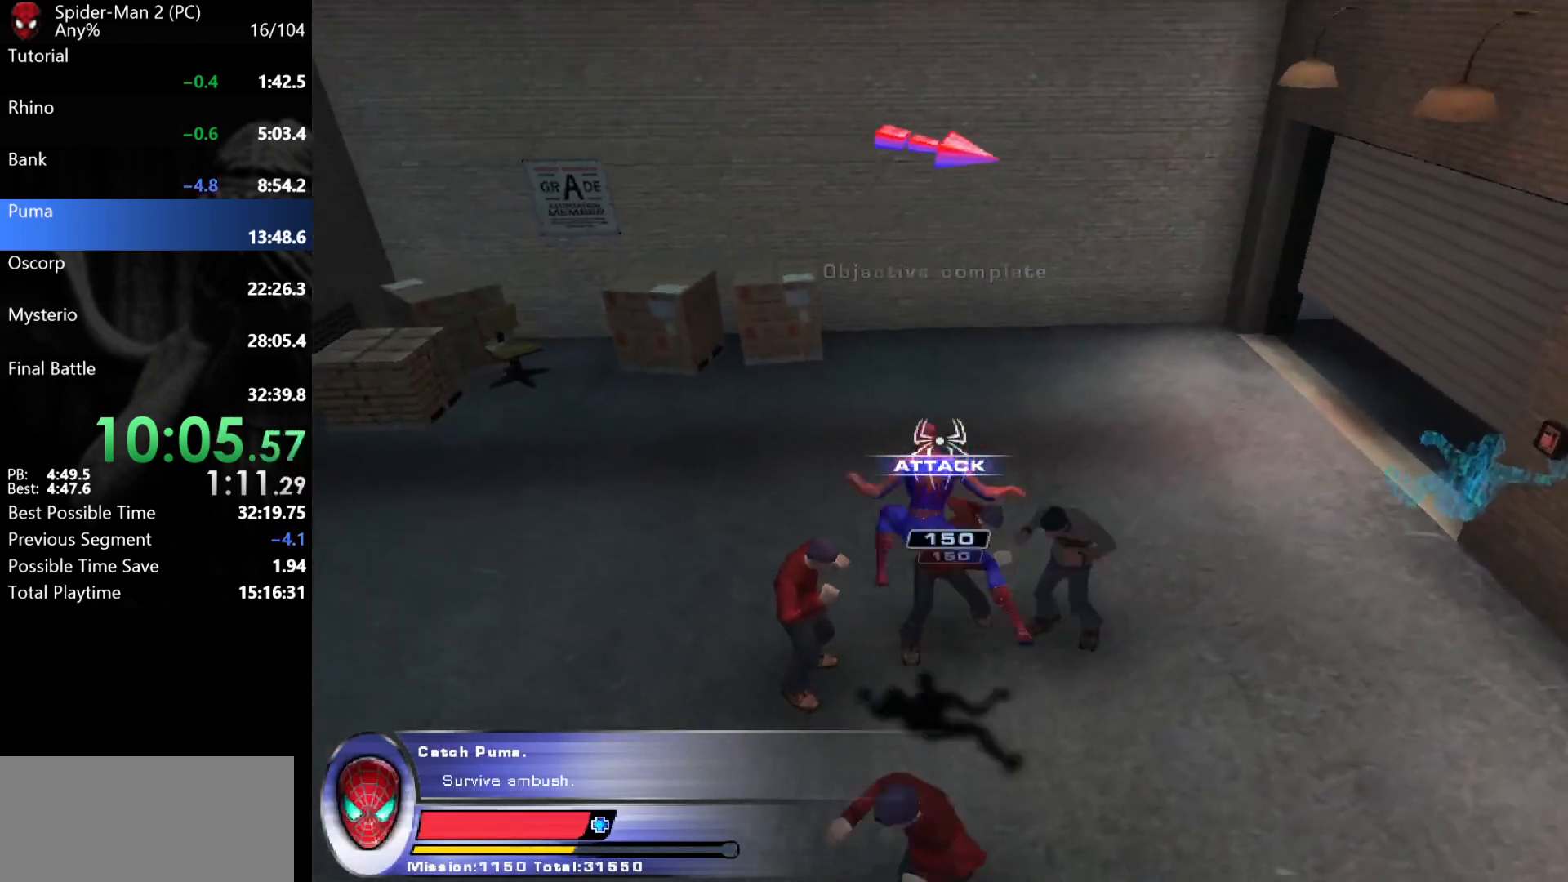
{"keys": ["d", "w"], "mouse": [], "events": [[33, "mouse_left", "up"], [83, "mouse_left", "down"], [150, "mouse_left", "up"], [183, "mouse_left", "down"], [267, "mouse_left", "up"], [317, "mouse_left", "down"], [350, "d", "down"], [350, "mouse_left", "up"]]}
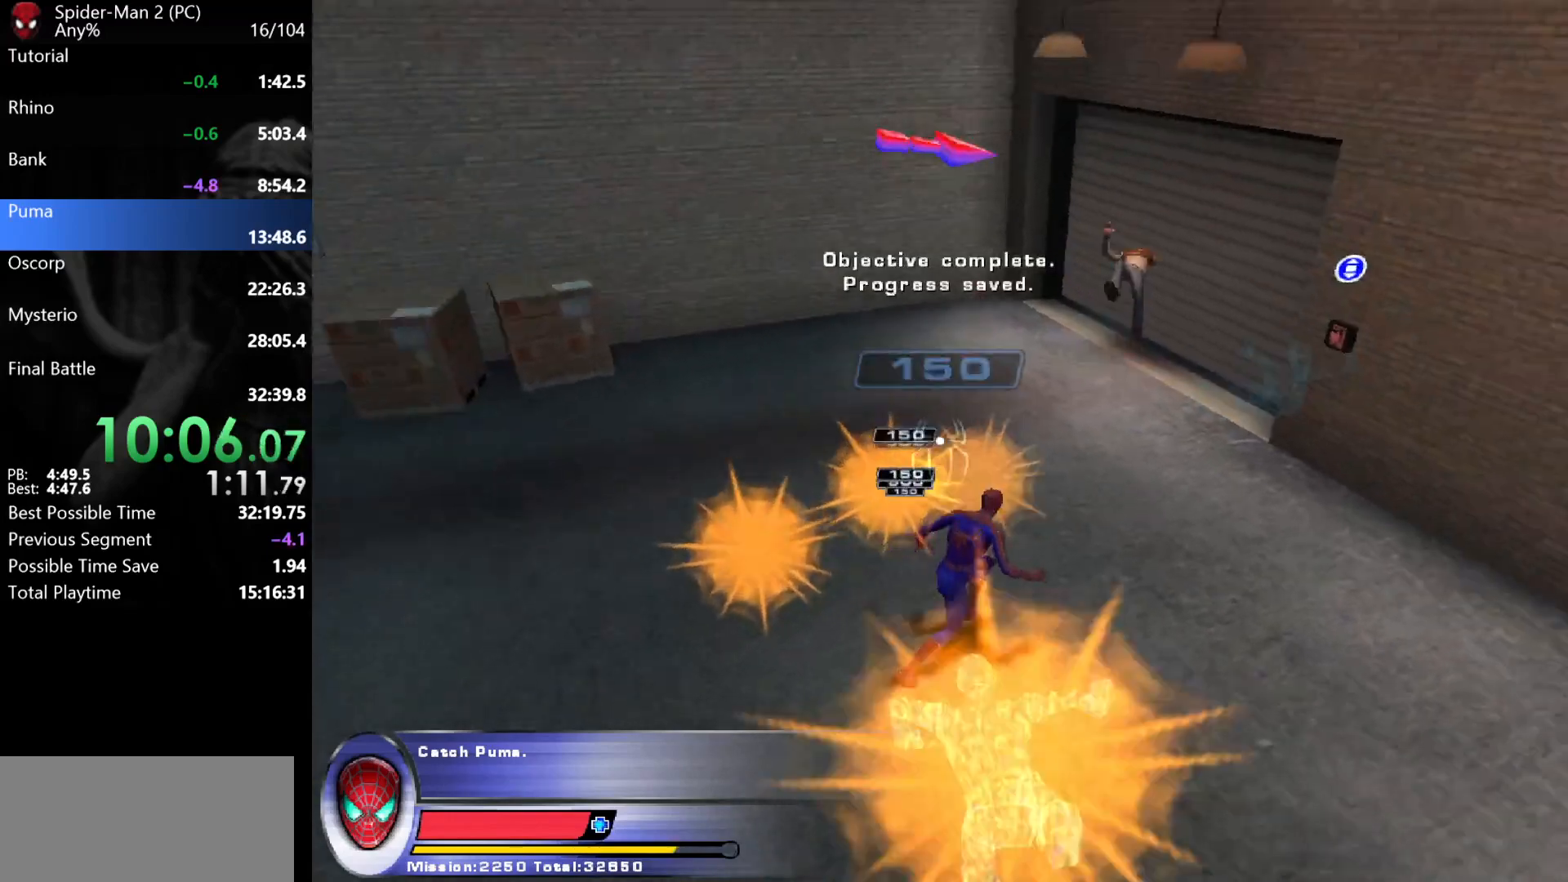
{"keys": ["a", "w"], "mouse": [], "events": [[50, "d", "up"], [300, "mouse_left", "down"], [317, "a", "down"], [400, "mouse_left", "up"]]}
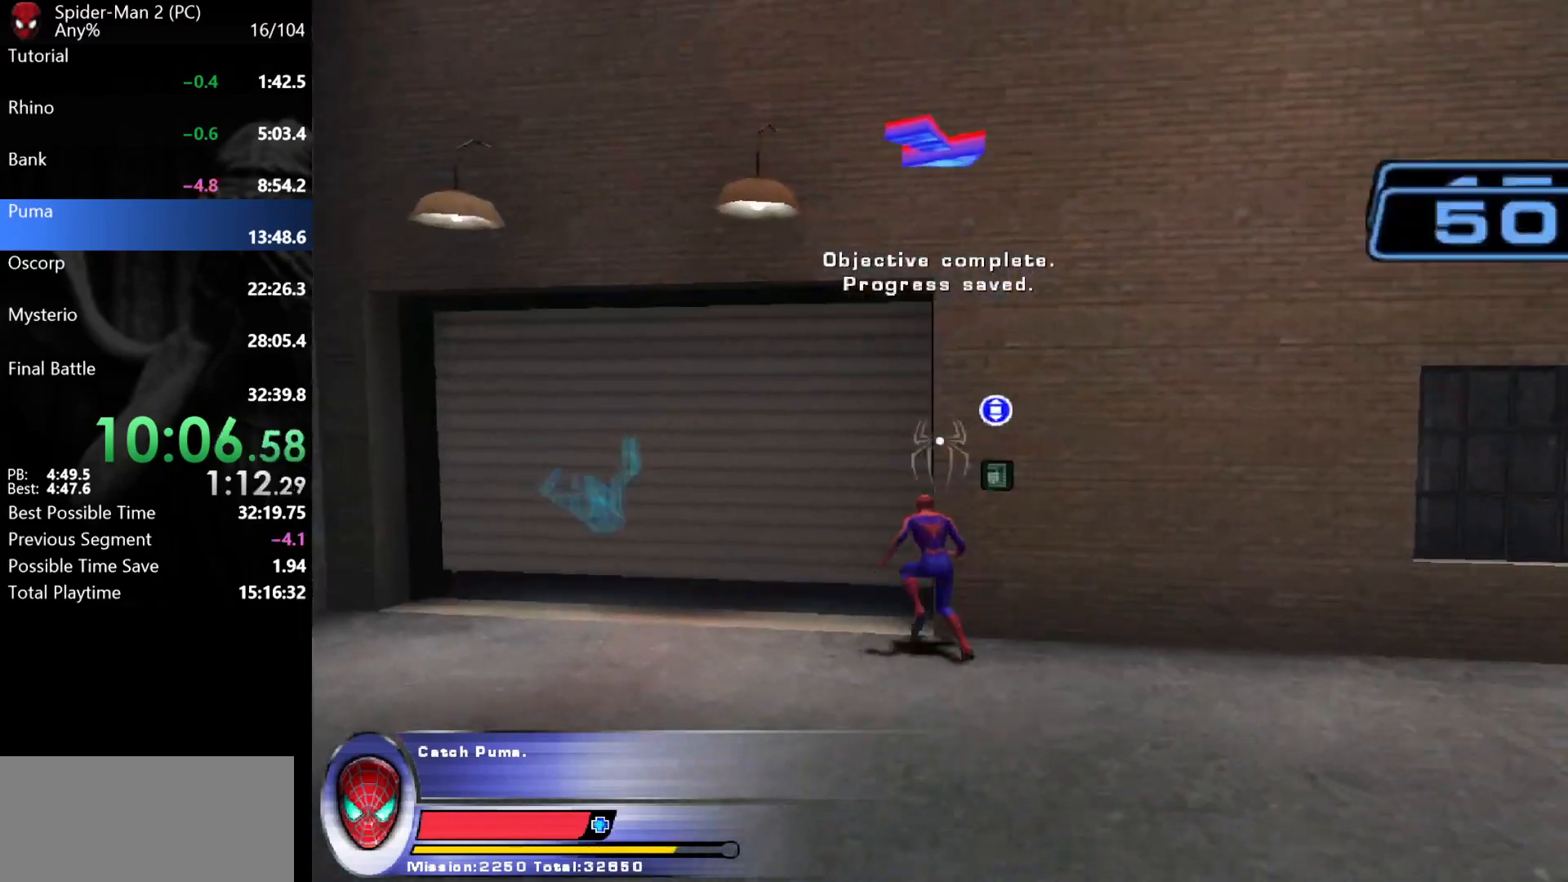
{"keys": ["w"], "mouse": [], "events": [[33, "a", "up"], [183, "d", "down"], [250, "d", "up"]]}
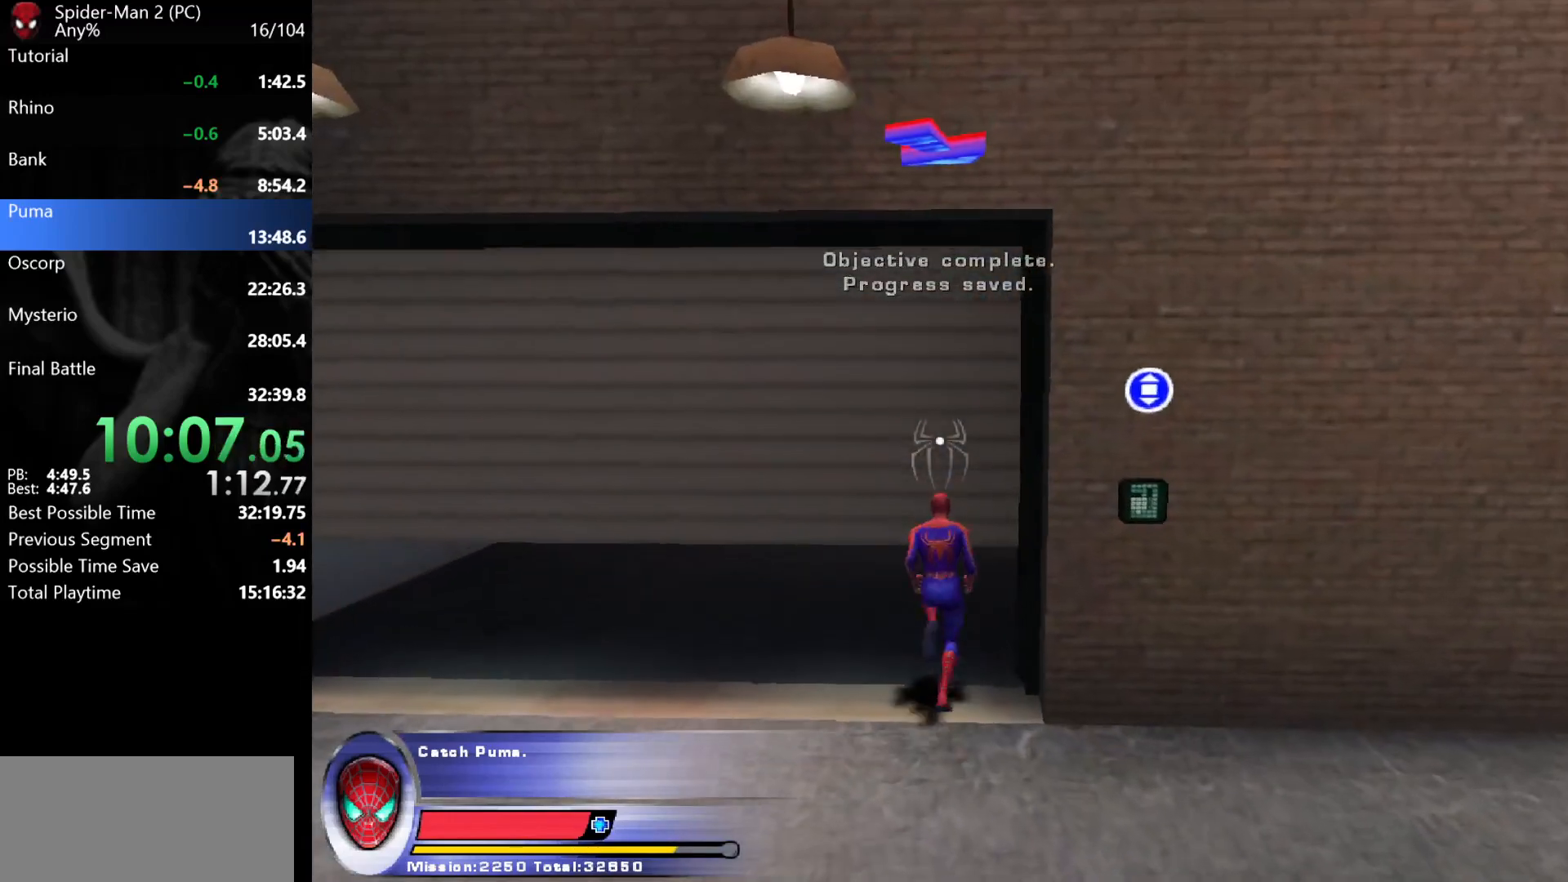
{"keys": ["w"], "mouse": [], "events": []}